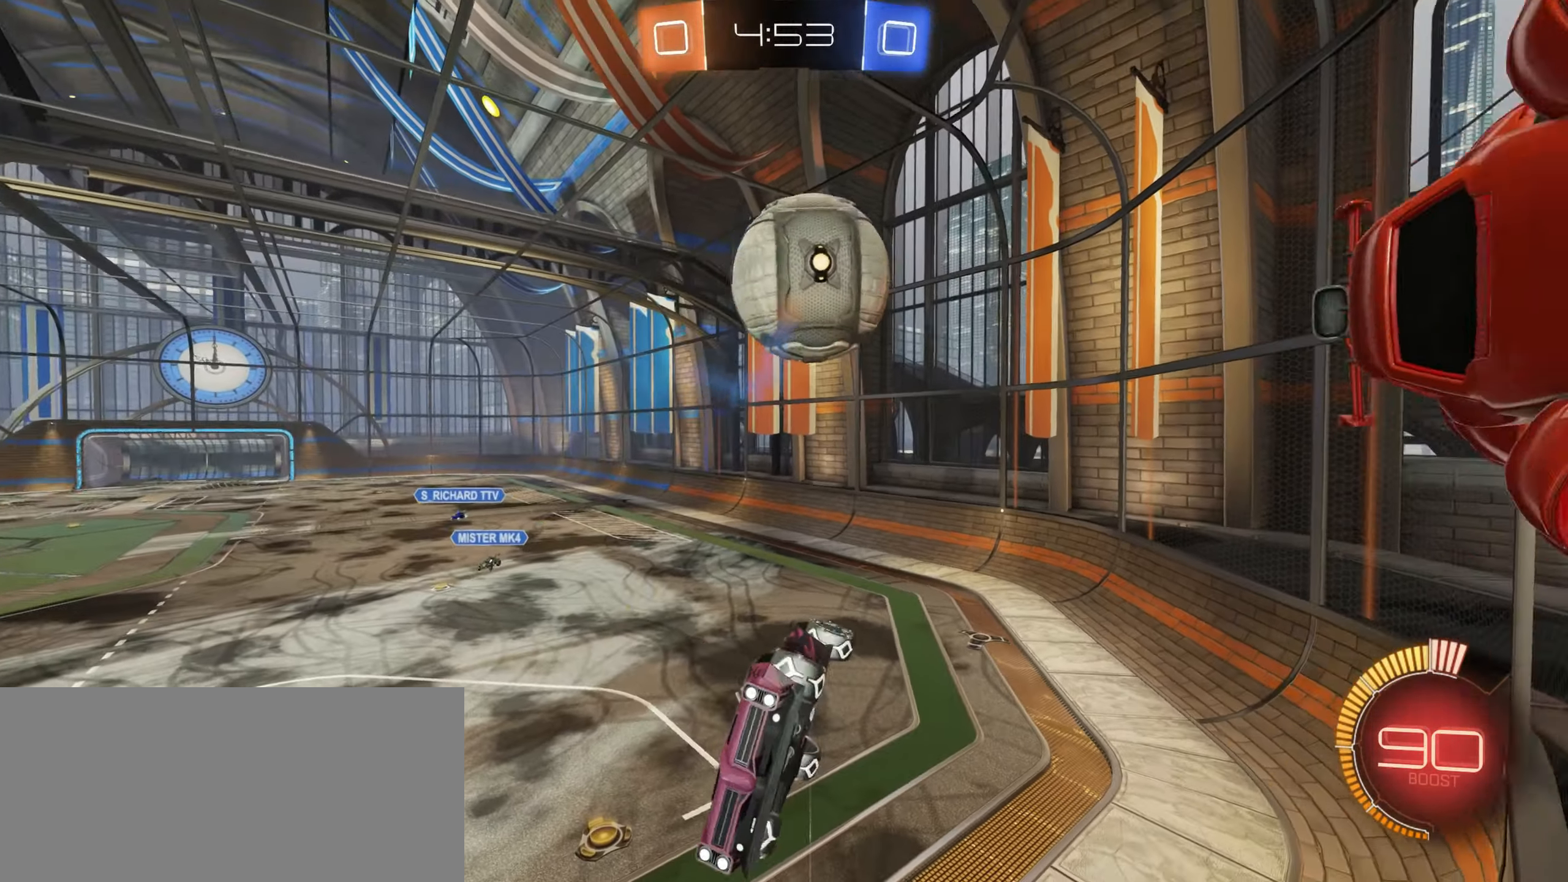
Gameplay with keyboard and mouse; each line is a JSON object with the keys and mouse buttons held at the frame after it. "events" lists presses ("down") and releases ("up") of "a", "ctrl", "d", "e", "f", "q", "r", "s", "shift", "space", "tab", "w", "mouse_left", "mouse_wheel", "mouse_right", "mouse_mb4" and "mouse_mb5" between this image and that frame as [ms after this image, input, new state], when the widget could be followed in between. "mouse_left", "mouse_wheel", "mouse_right", "mouse_mb4", "mouse_mb5" = the "left", "wheel", "right", "mb4", "mb5" buttons of the "mouse" list. No other keys are recorded. "wheel" means that the mouse wheel is clicked or scrolled. Mouse movement is not recorded.
{"keys": ["a", "shift", "w"], "mouse": [], "events": [[83, "a", "up"], [117, "shift", "up"], [133, "d", "down"], [233, "s", "up"], [400, "w", "down"], [417, "a", "down"], [433, "shift", "down"], [450, "d", "up"]]}
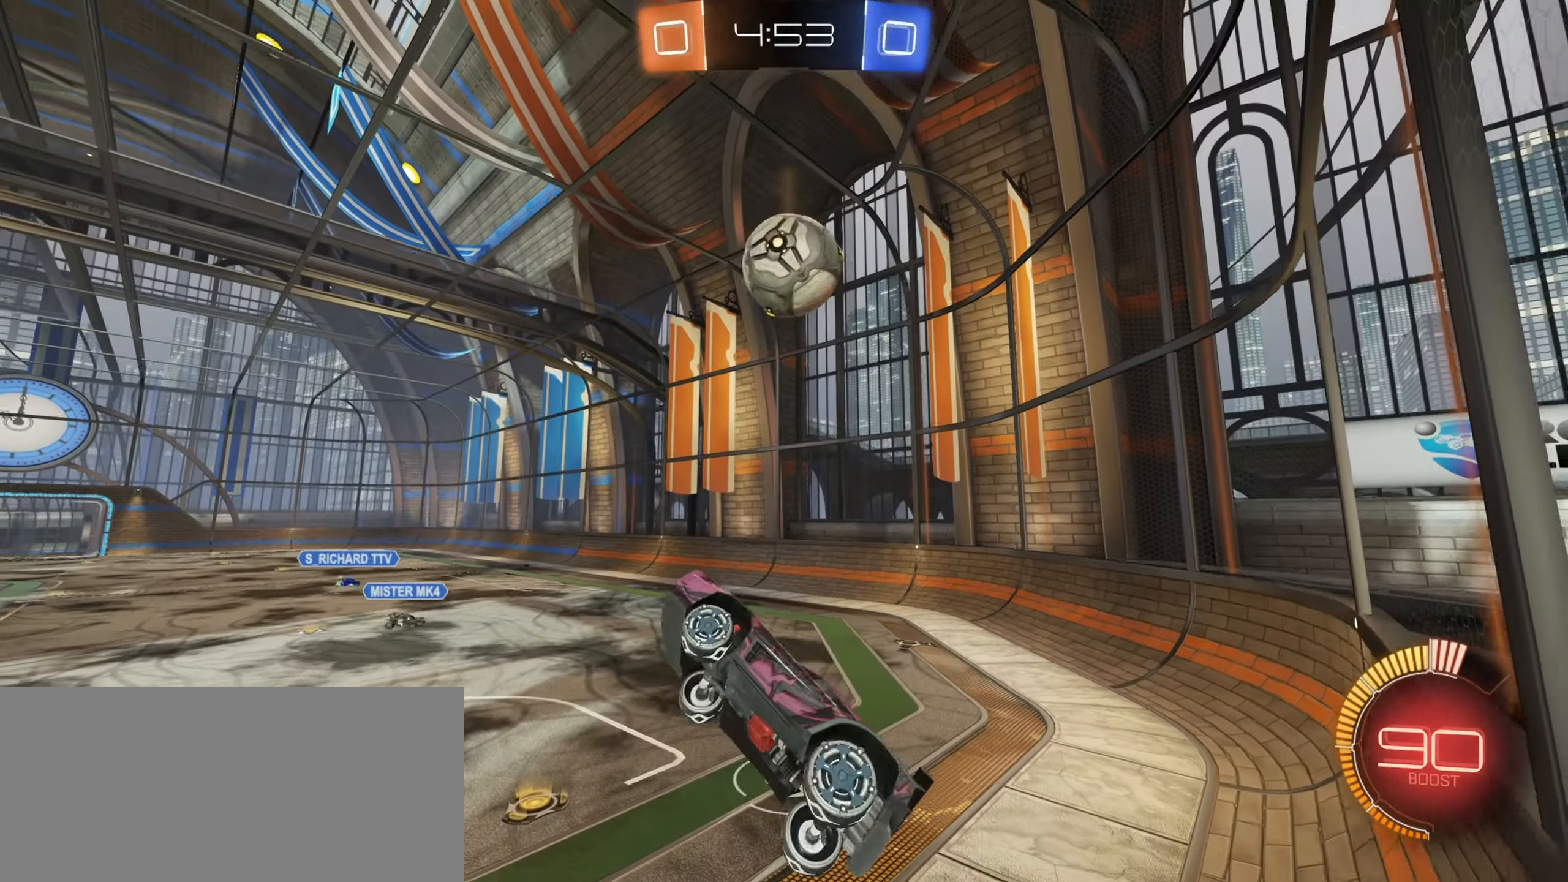
{"keys": ["a", "s"], "mouse": [], "events": [[167, "w", "up"], [183, "a", "up"], [183, "d", "down"], [200, "shift", "up"], [300, "s", "down"], [317, "d", "up"], [417, "a", "down"]]}
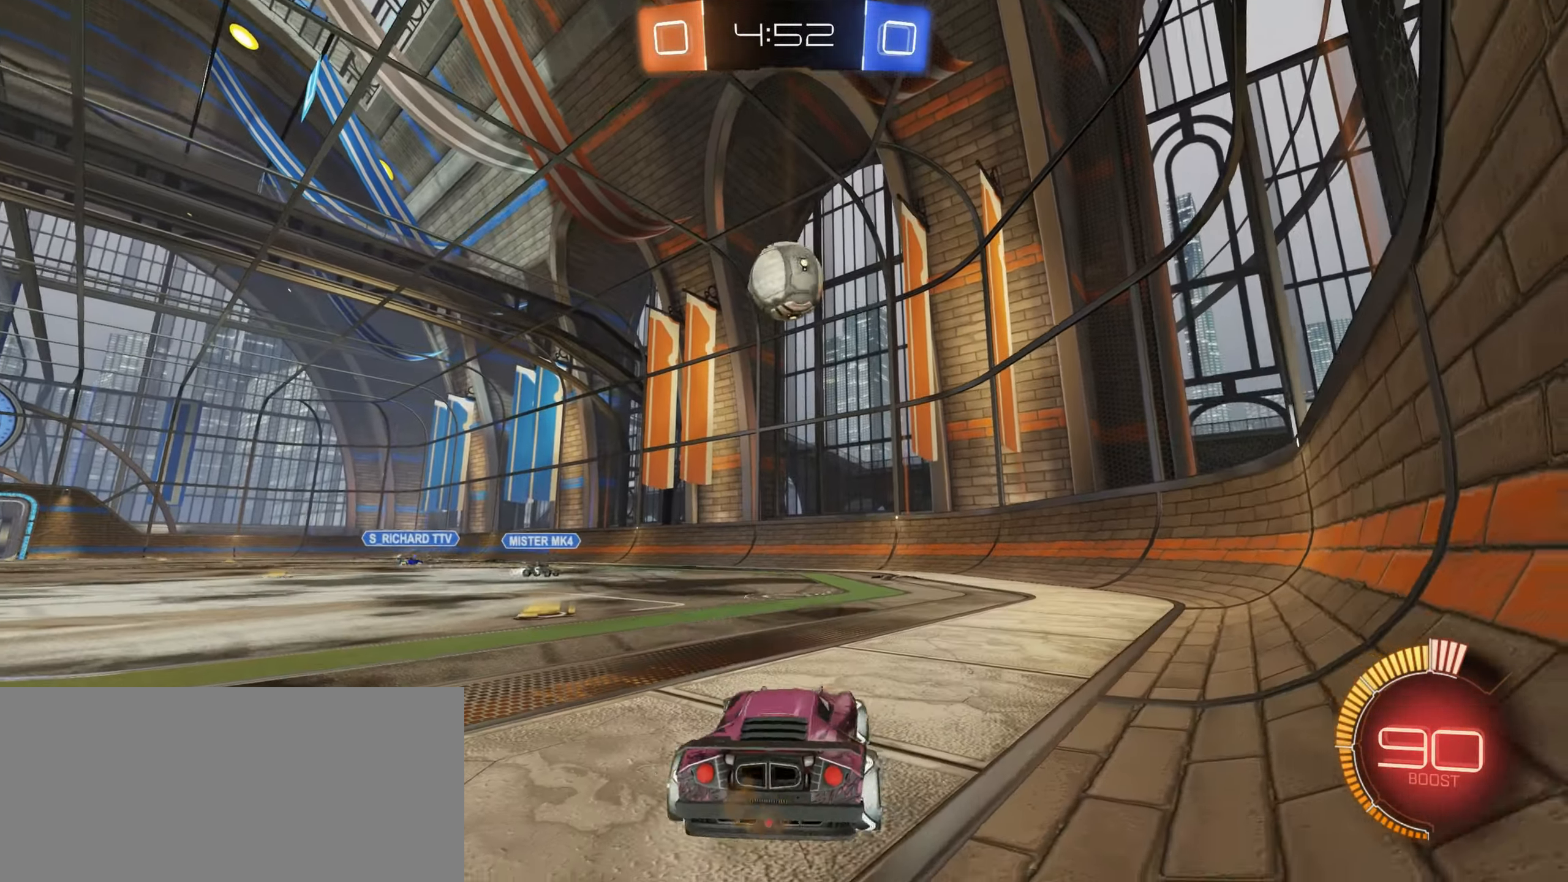
{"keys": [], "mouse": [], "events": [[200, "a", "up"], [417, "s", "up"]]}
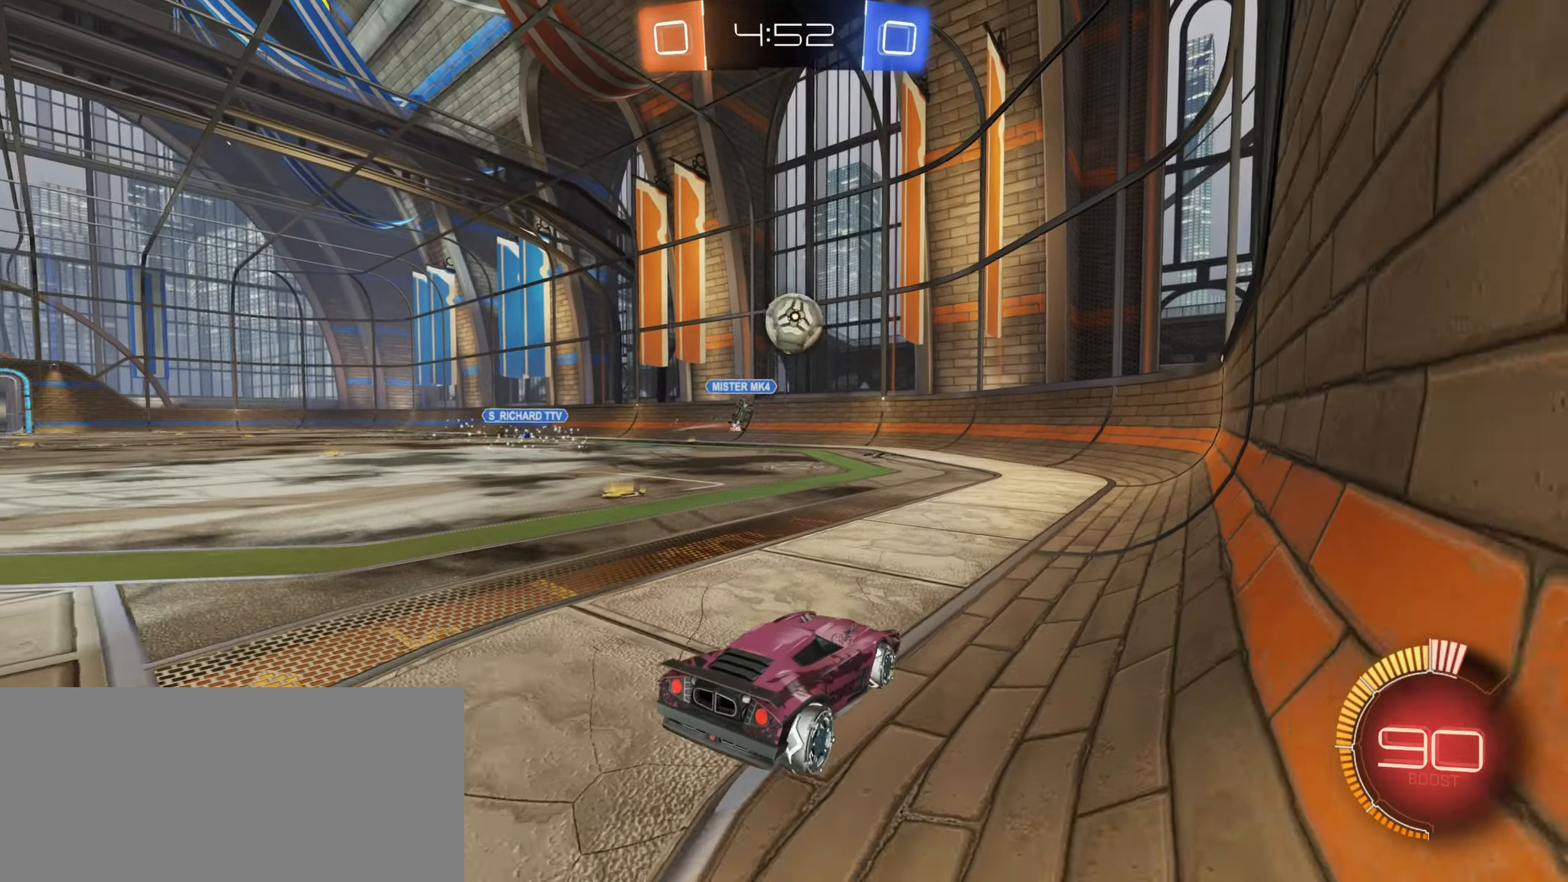
{"keys": ["s"], "mouse": ["right"], "events": [[117, "w", "down"], [384, "w", "up"], [400, "a", "down"], [450, "a", "up"], [450, "mouse_right", "down"], [484, "s", "down"]]}
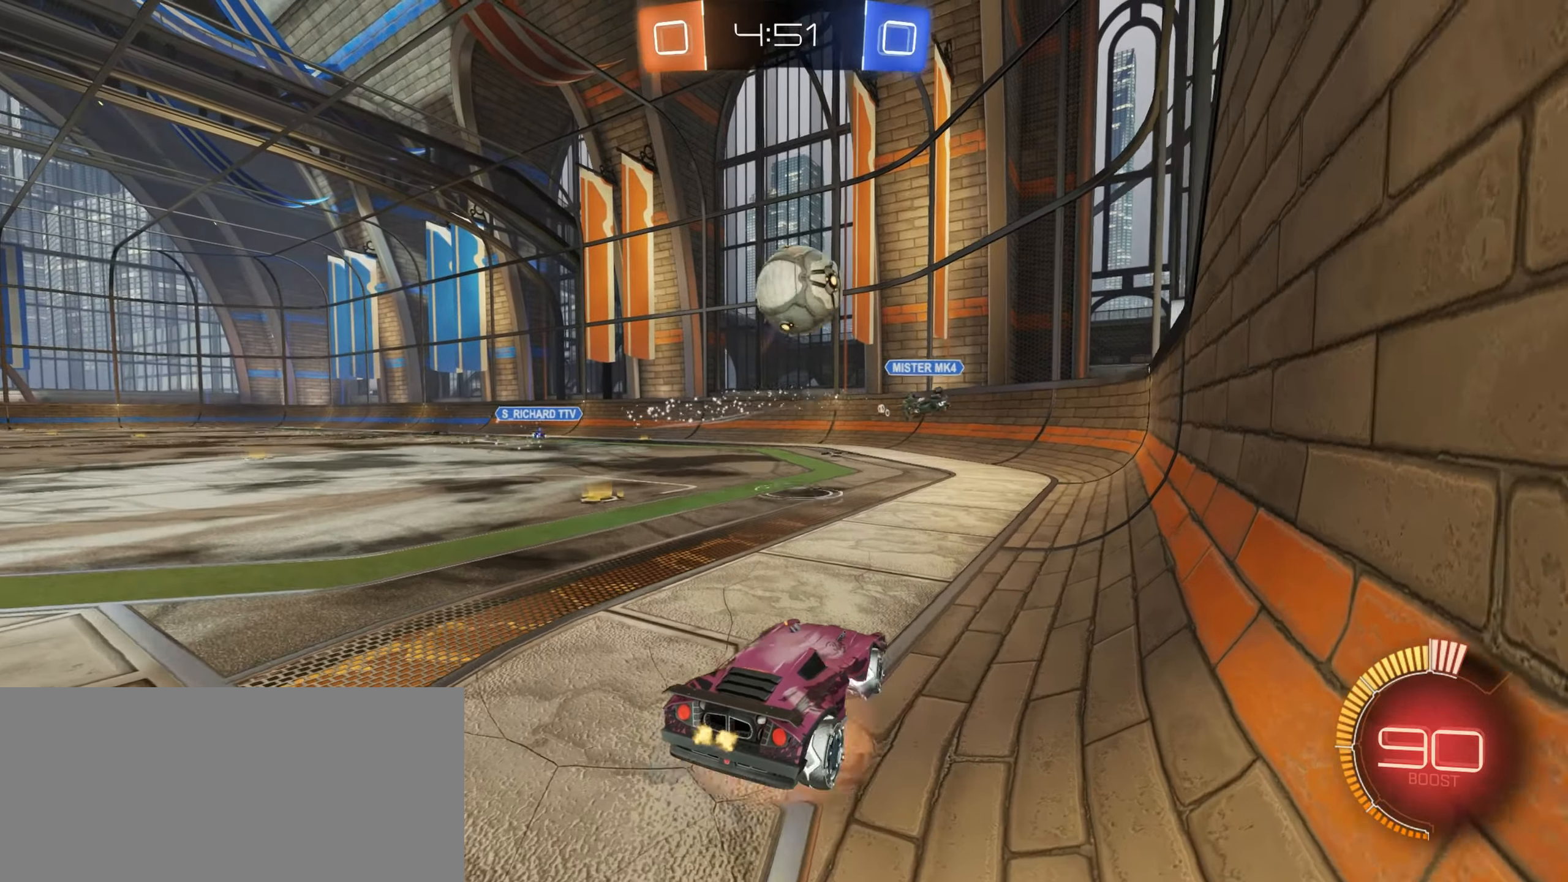
{"keys": ["d", "s", "shift"], "mouse": [], "events": [[84, "mouse_left", "down"], [167, "mouse_right", "up"], [167, "s", "up"], [234, "mouse_right", "down"], [317, "mouse_right", "up"], [350, "d", "down"], [400, "mouse_left", "up"], [434, "shift", "down"], [500, "s", "down"]]}
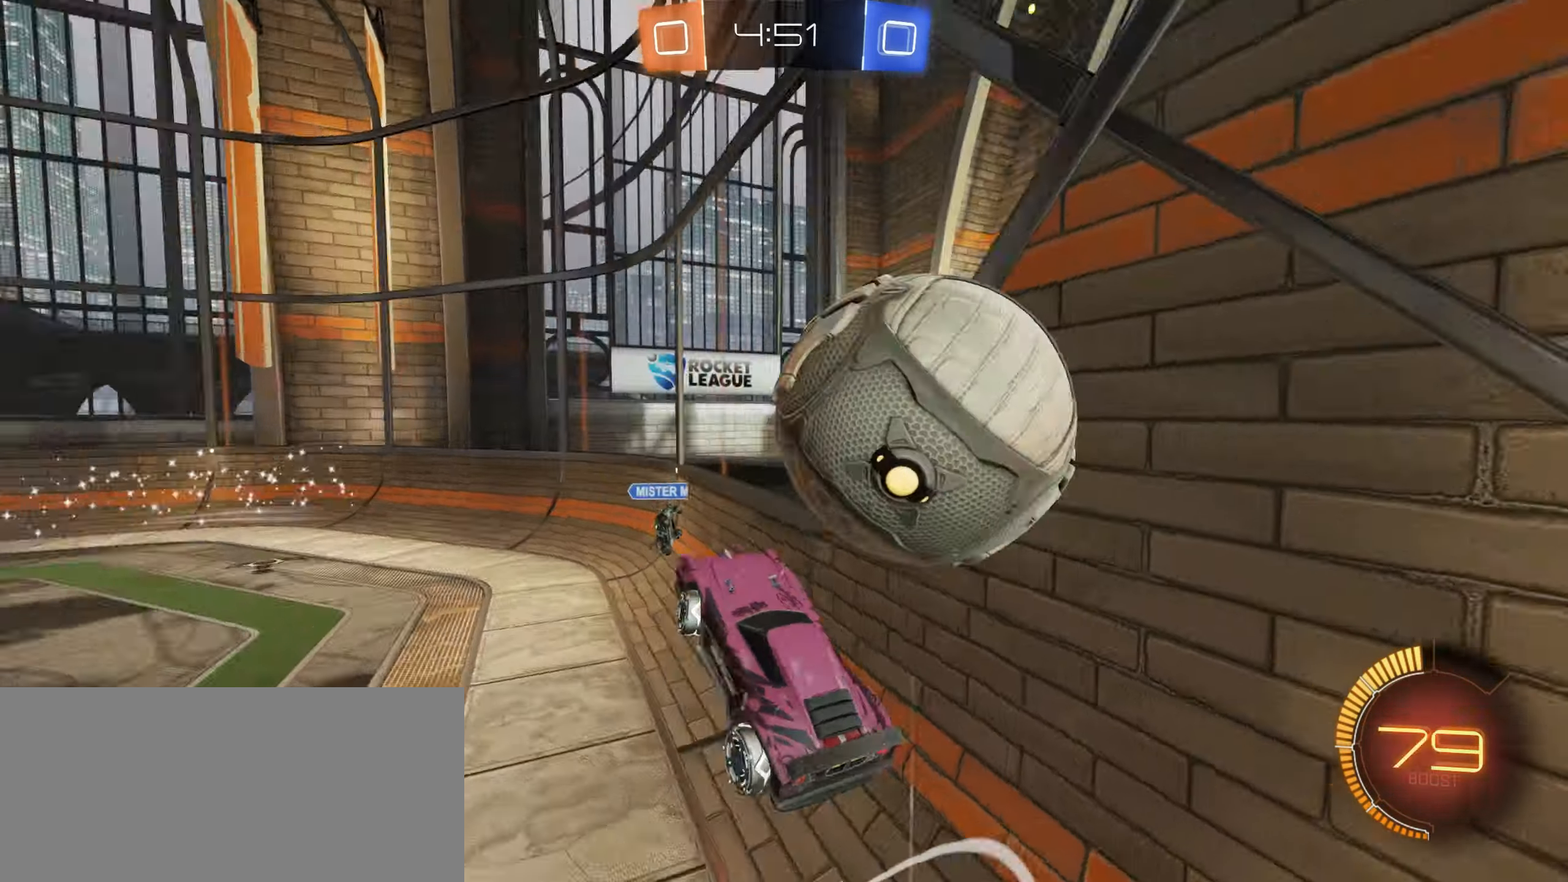
{"keys": ["d", "s", "shift"], "mouse": [], "events": []}
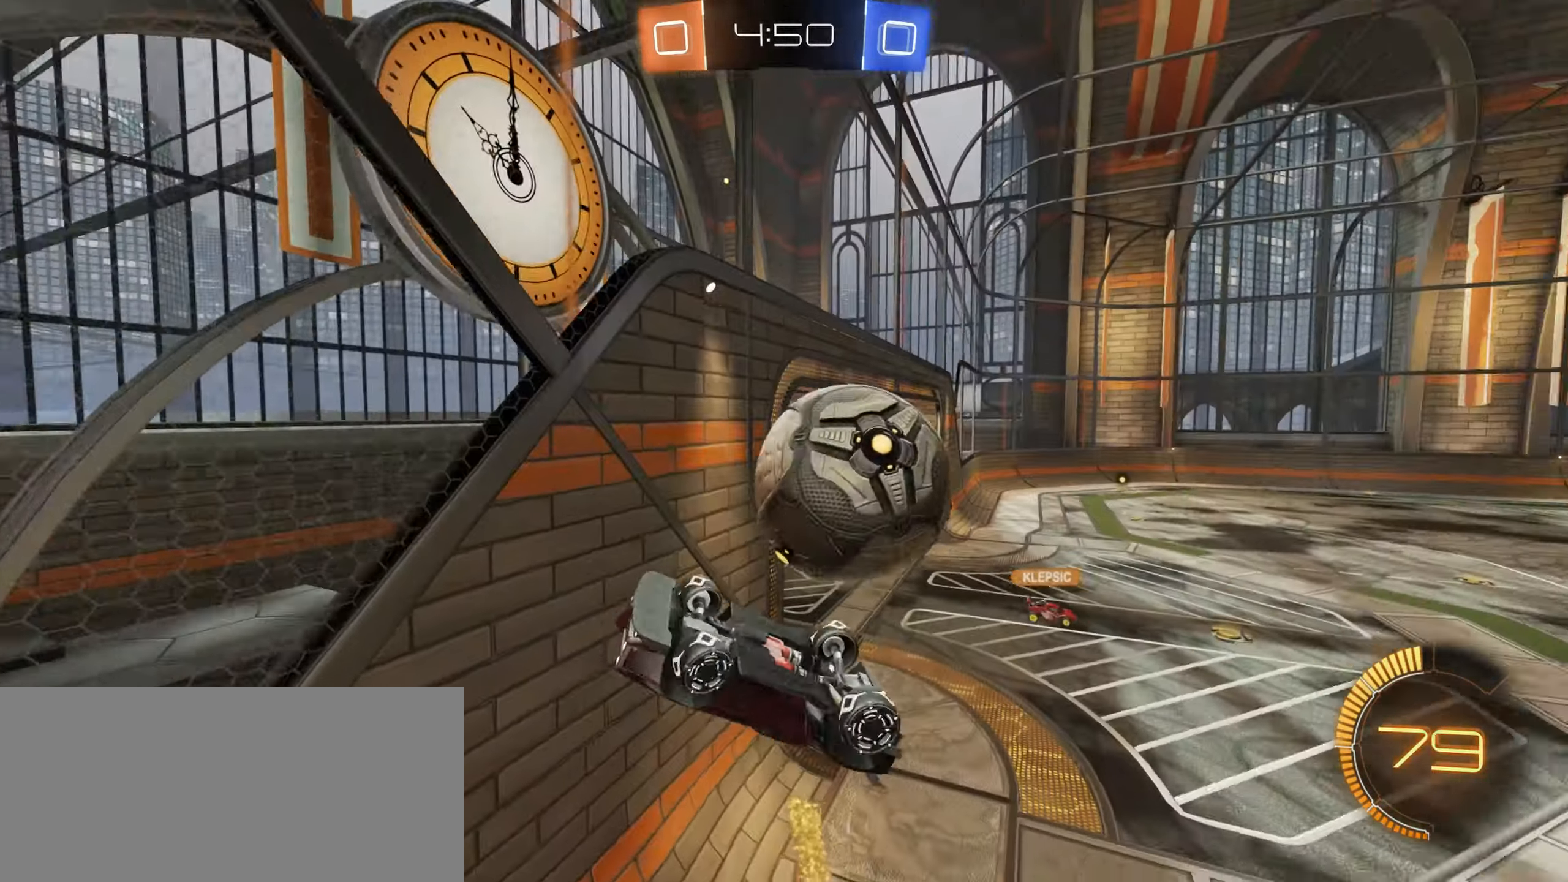
{"keys": ["d"], "mouse": [], "events": [[134, "s", "up"], [167, "shift", "up"]]}
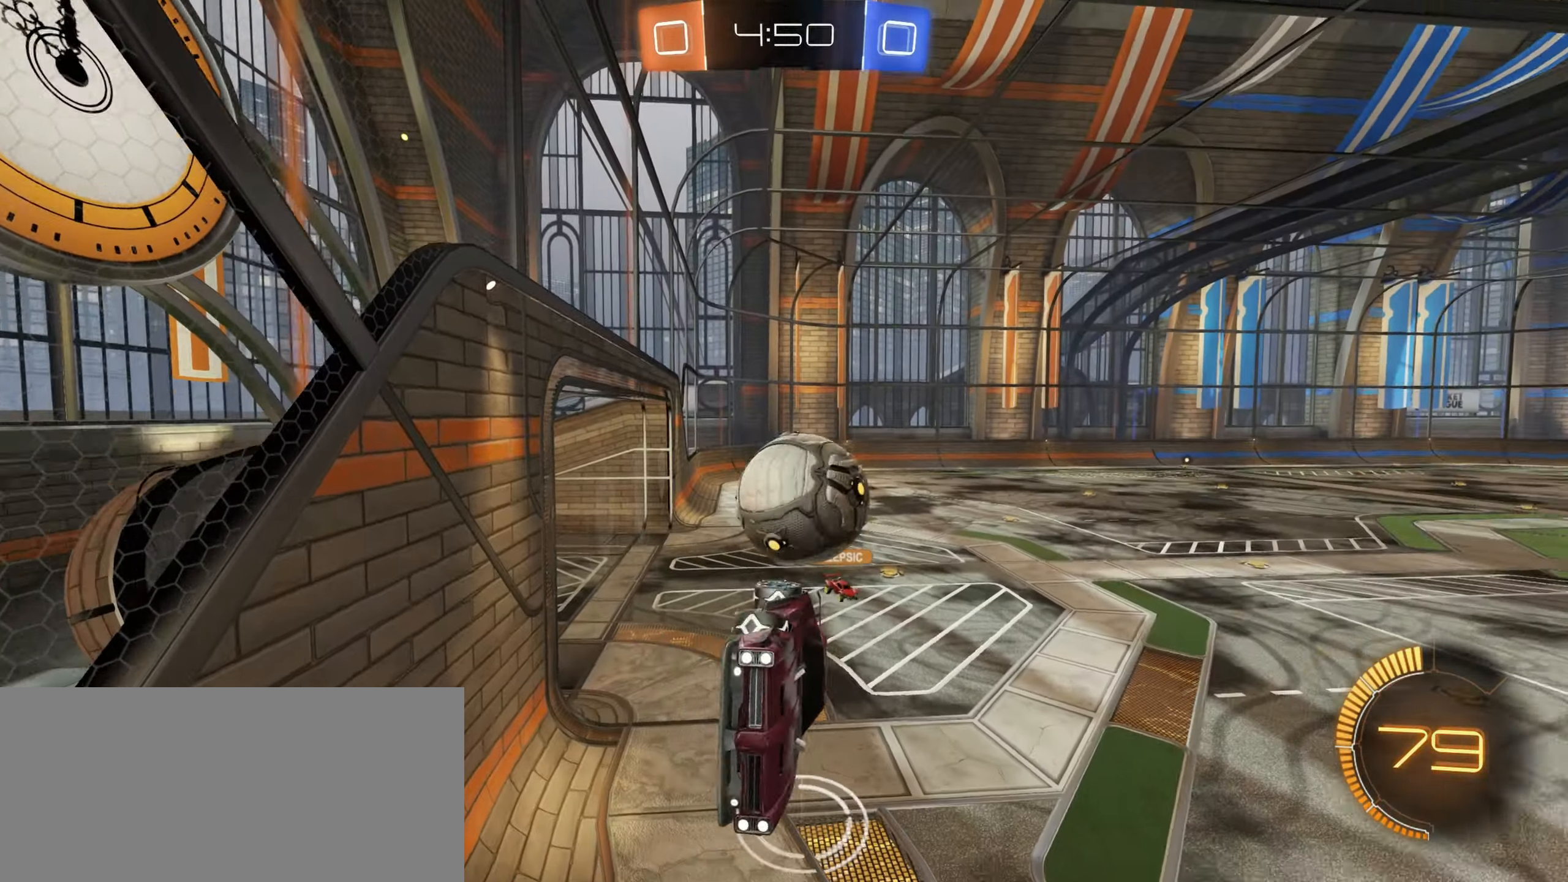
{"keys": ["d", "shift"], "mouse": [], "events": [[34, "d", "up"], [250, "d", "down"], [334, "shift", "down"]]}
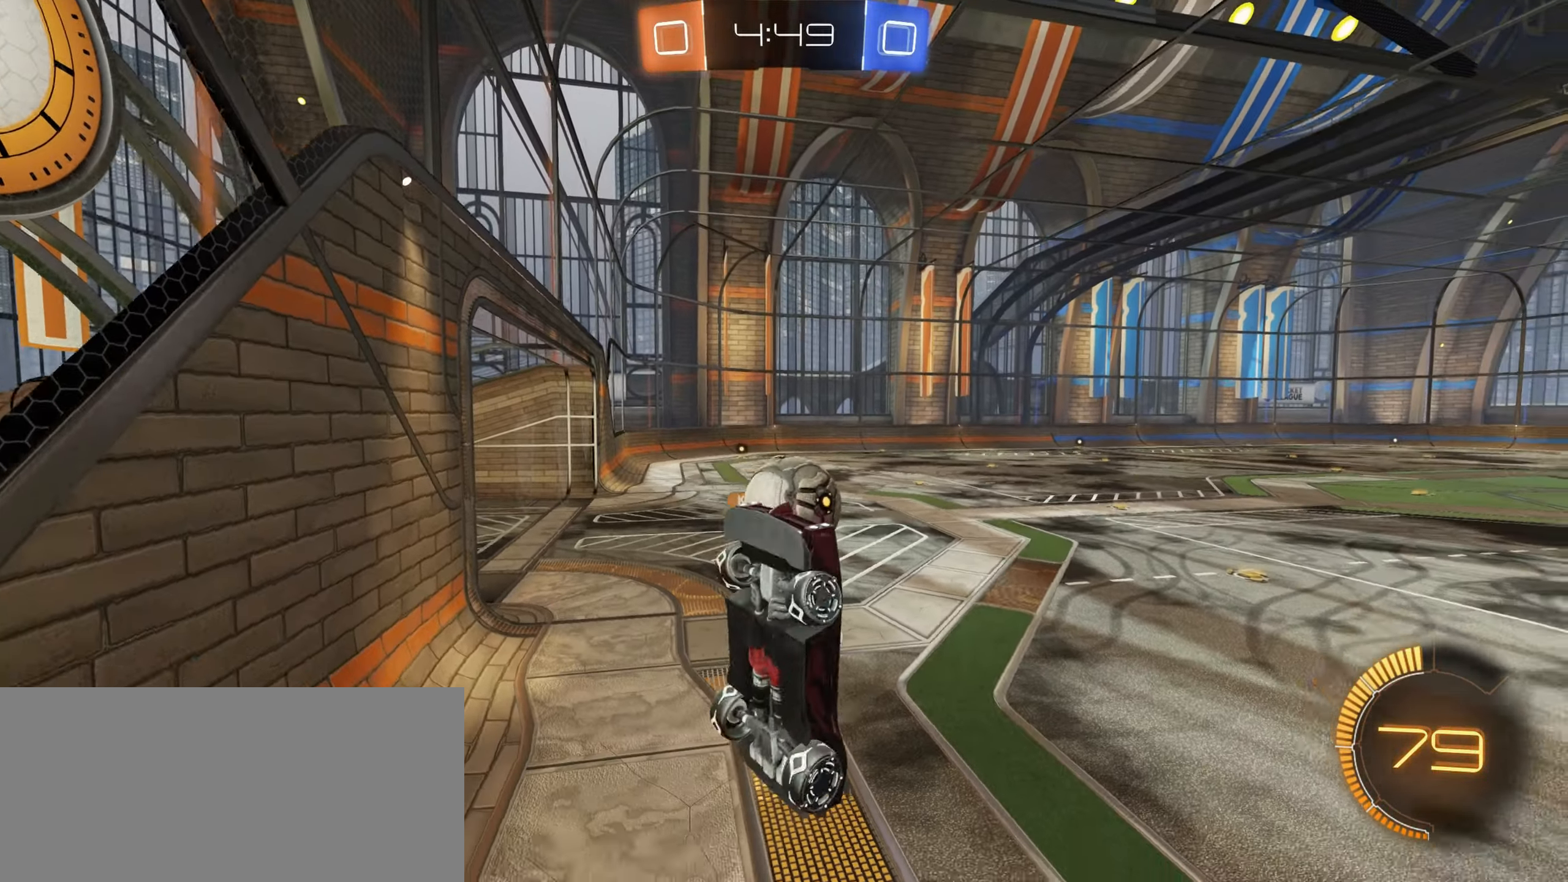
{"keys": ["w"], "mouse": [], "events": [[117, "w", "down"], [167, "shift", "up"], [184, "d", "up"]]}
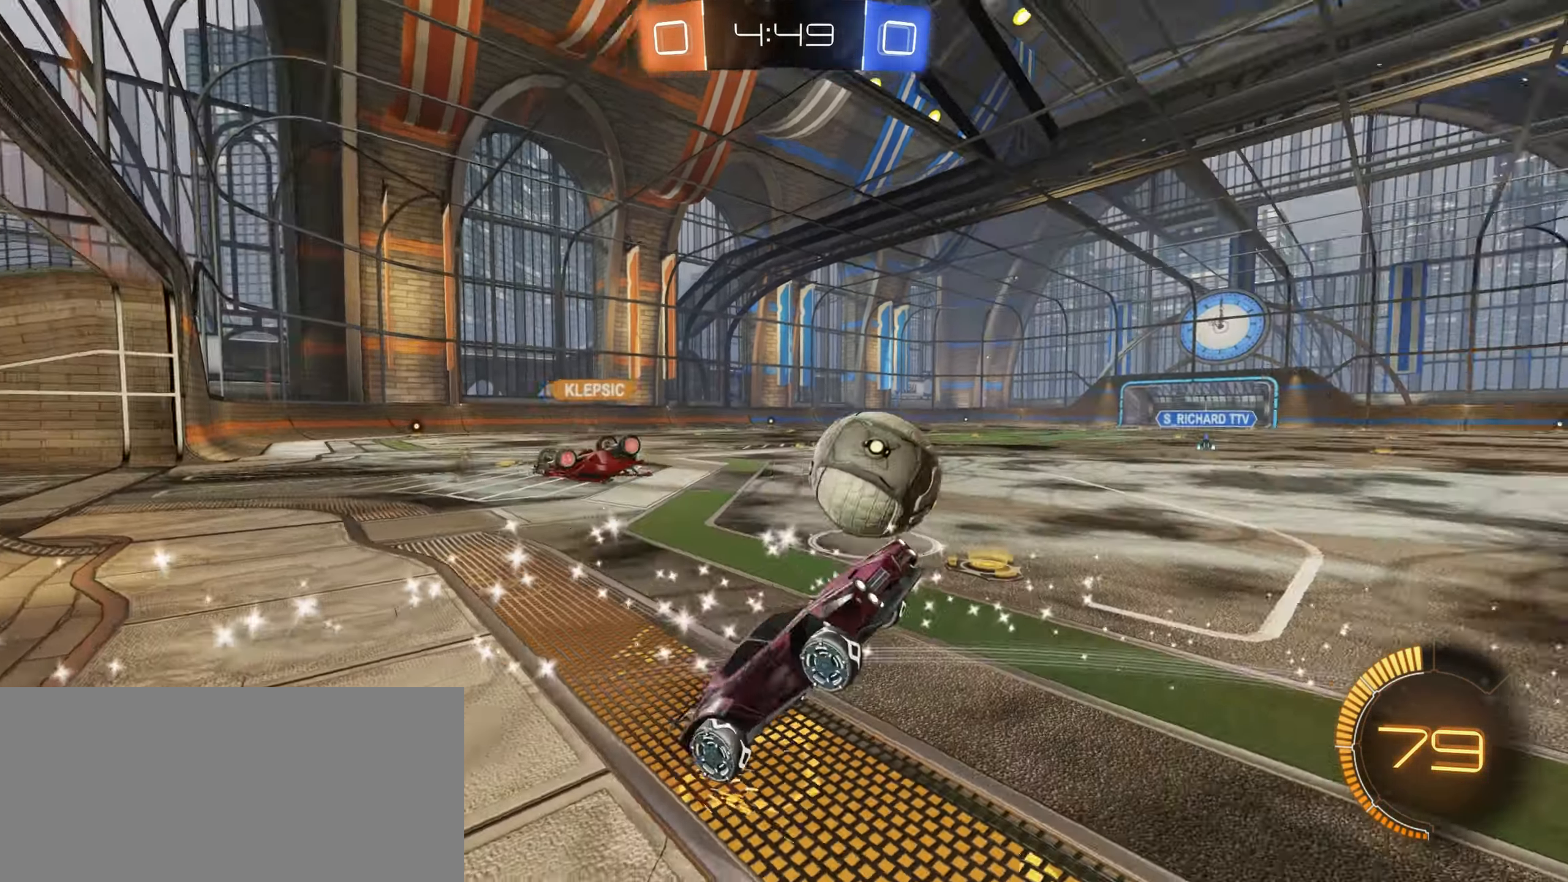
{"keys": ["a", "w"], "mouse": [], "events": [[84, "a", "down"], [250, "a", "up"], [267, "mouse_left", "down"], [400, "a", "down"], [417, "mouse_left", "up"]]}
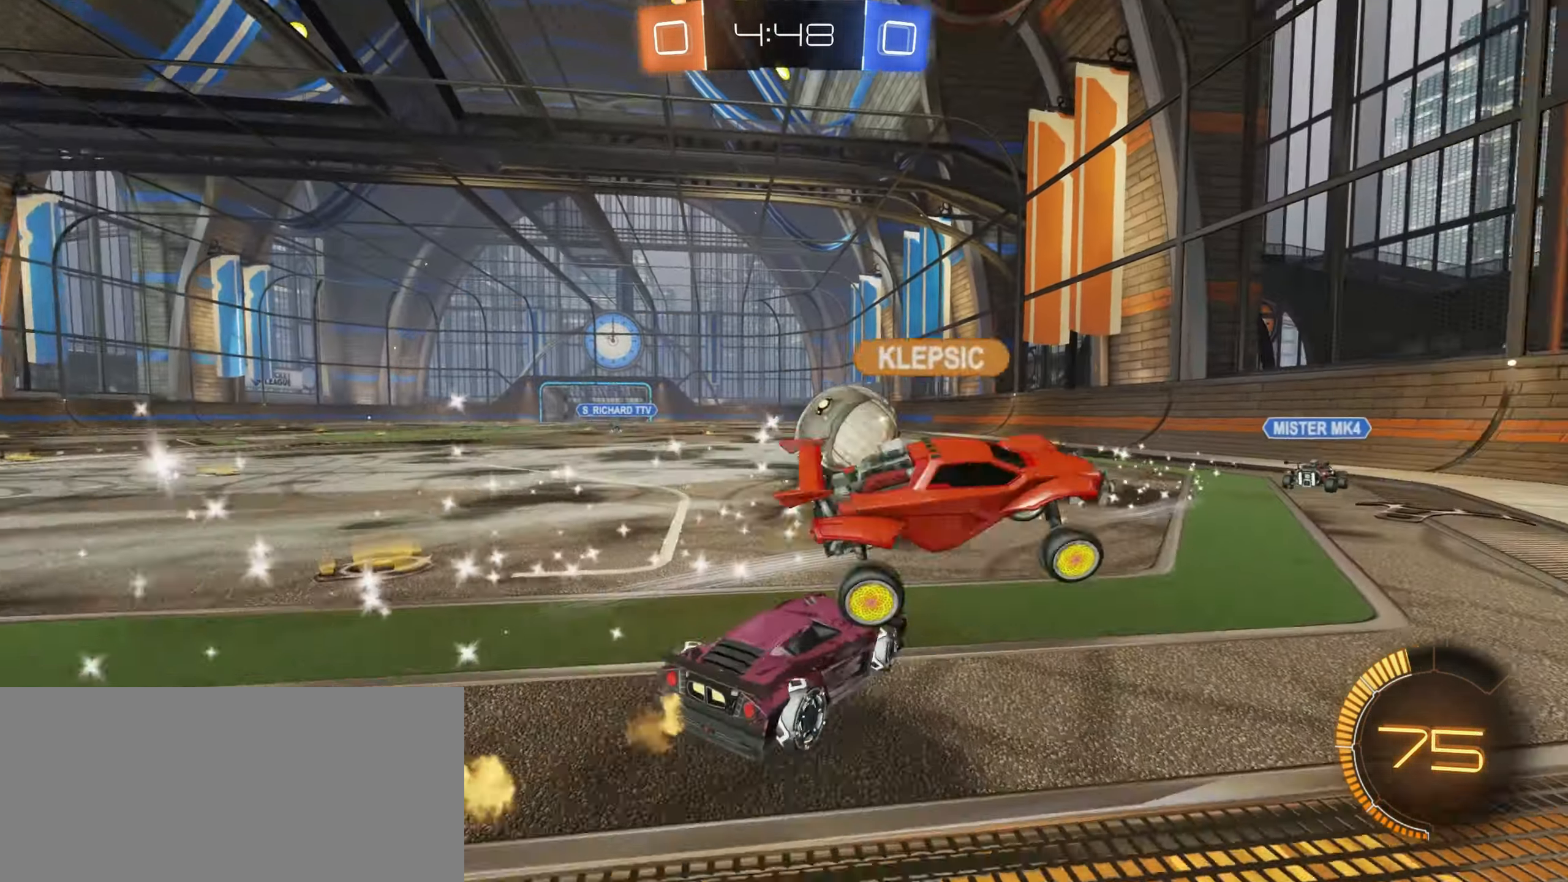
{"keys": ["a", "w"], "mouse": [], "events": []}
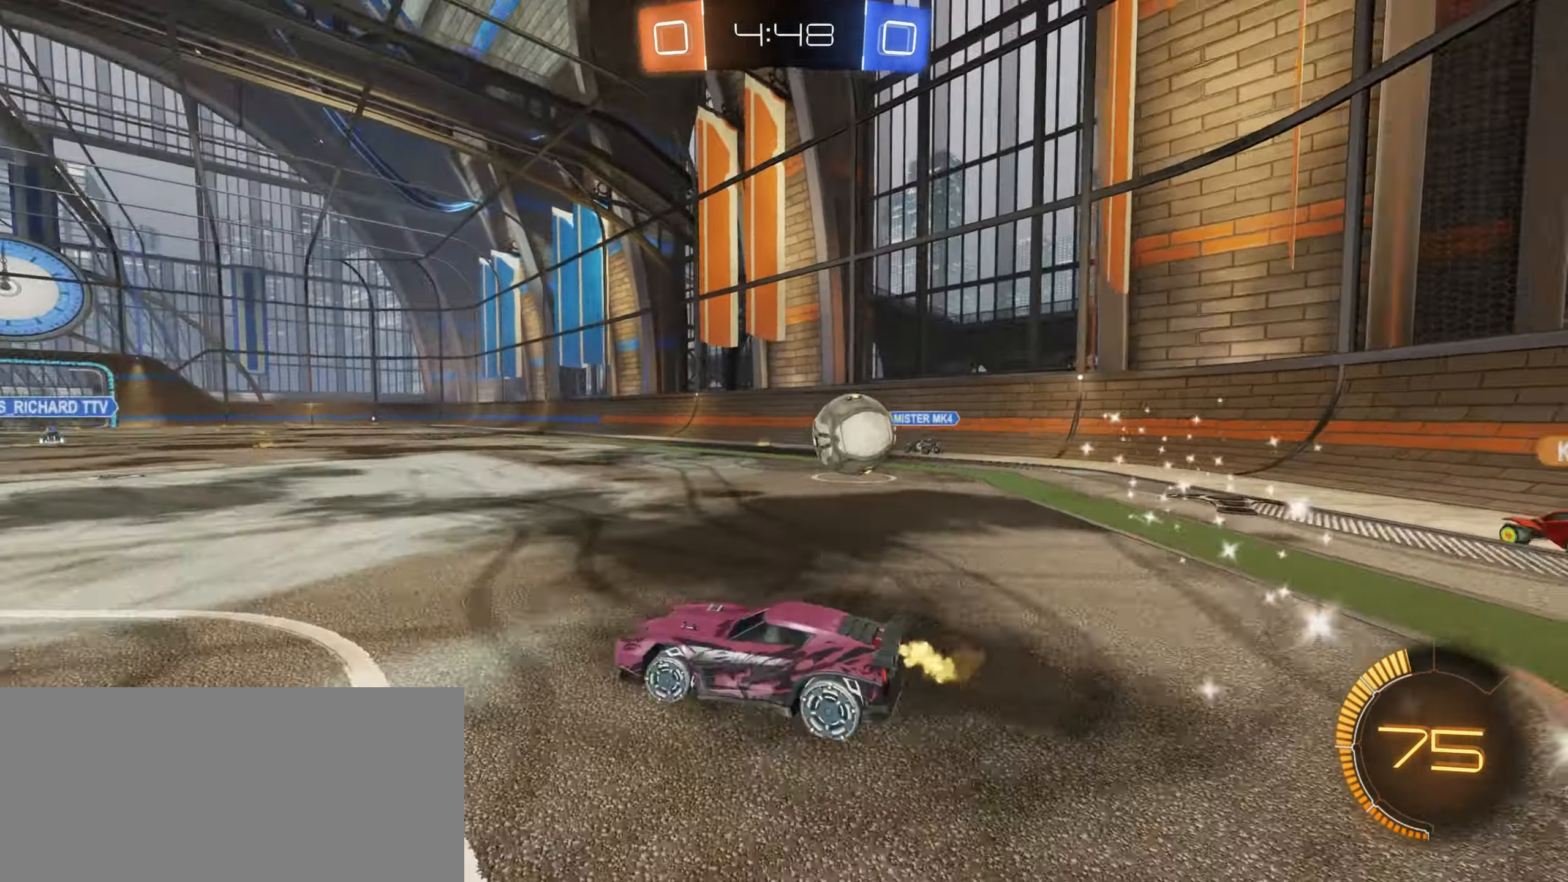
{"keys": ["w"], "mouse": [], "events": [[450, "a", "up"]]}
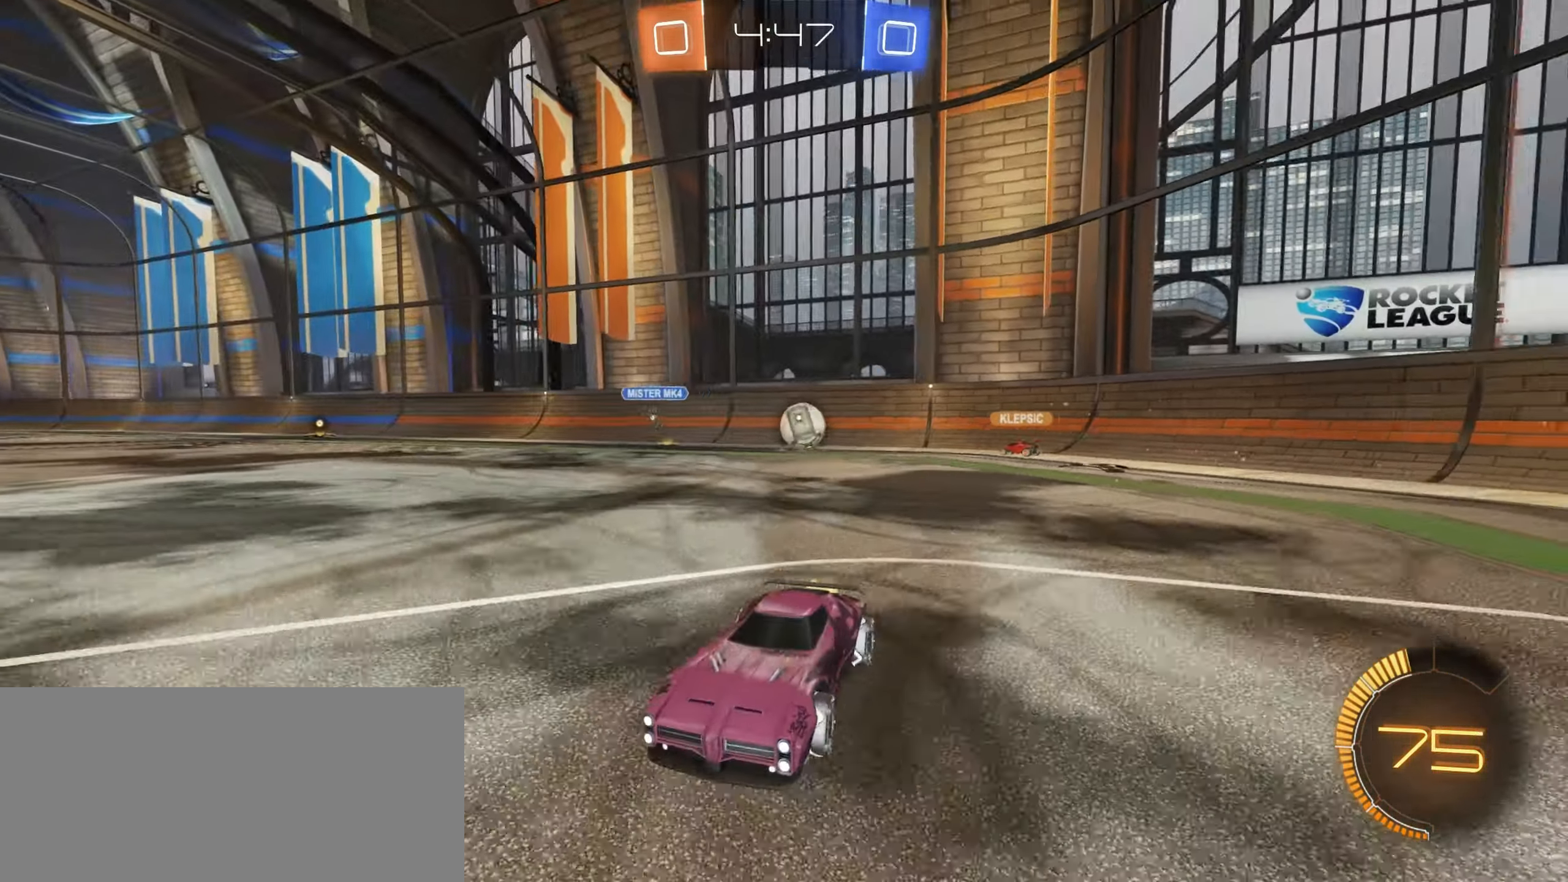
{"keys": ["d", "w"], "mouse": [], "events": [[150, "d", "down"]]}
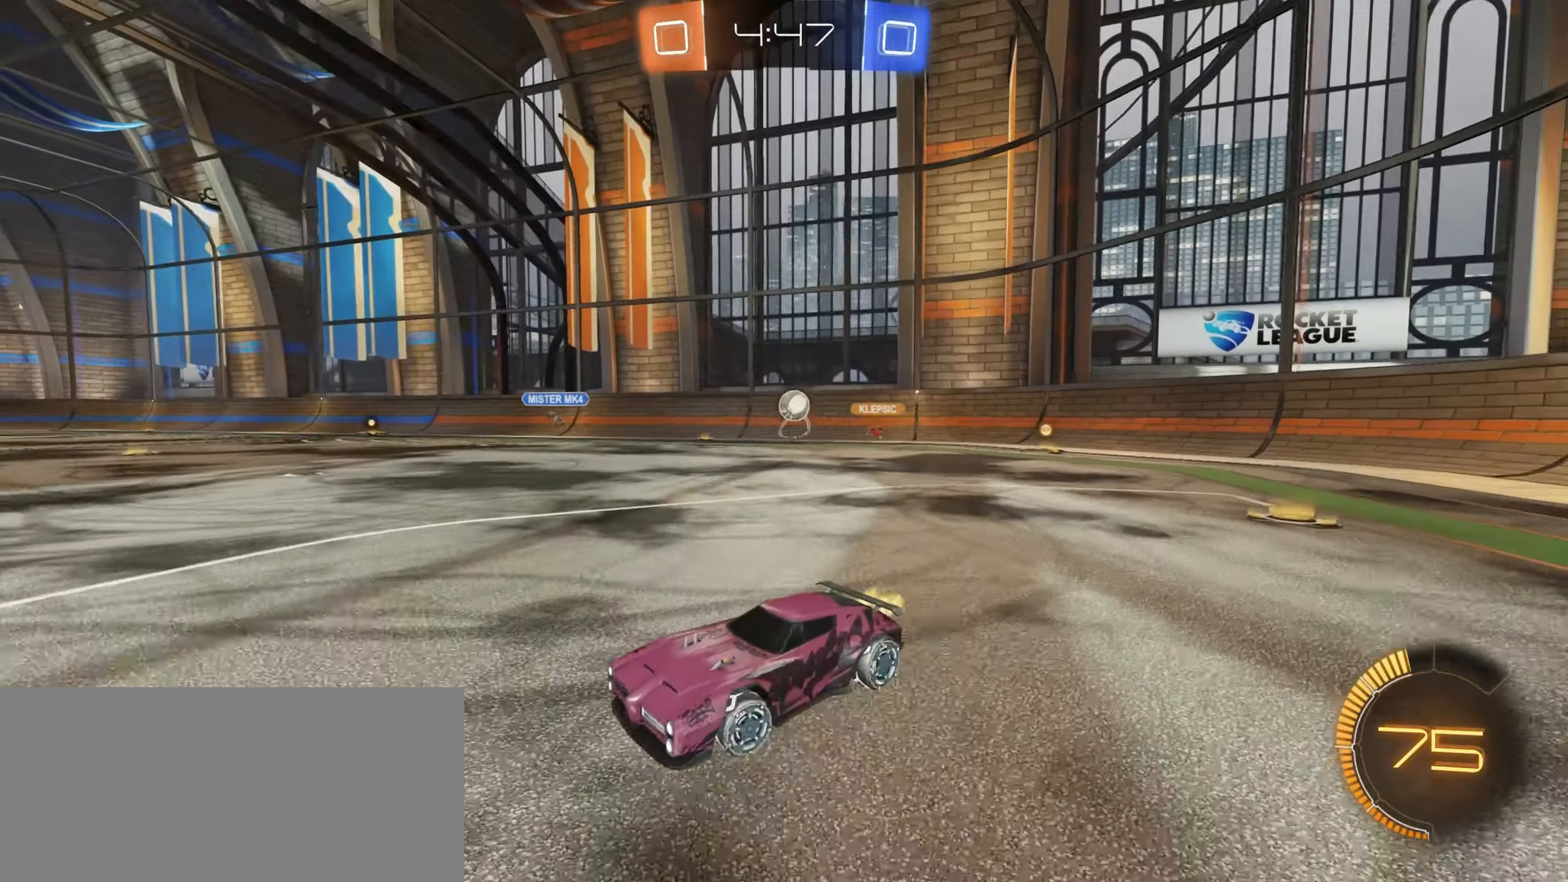
{"keys": ["w"], "mouse": ["left"], "events": [[416, "mouse_left", "down"], [500, "d", "up"]]}
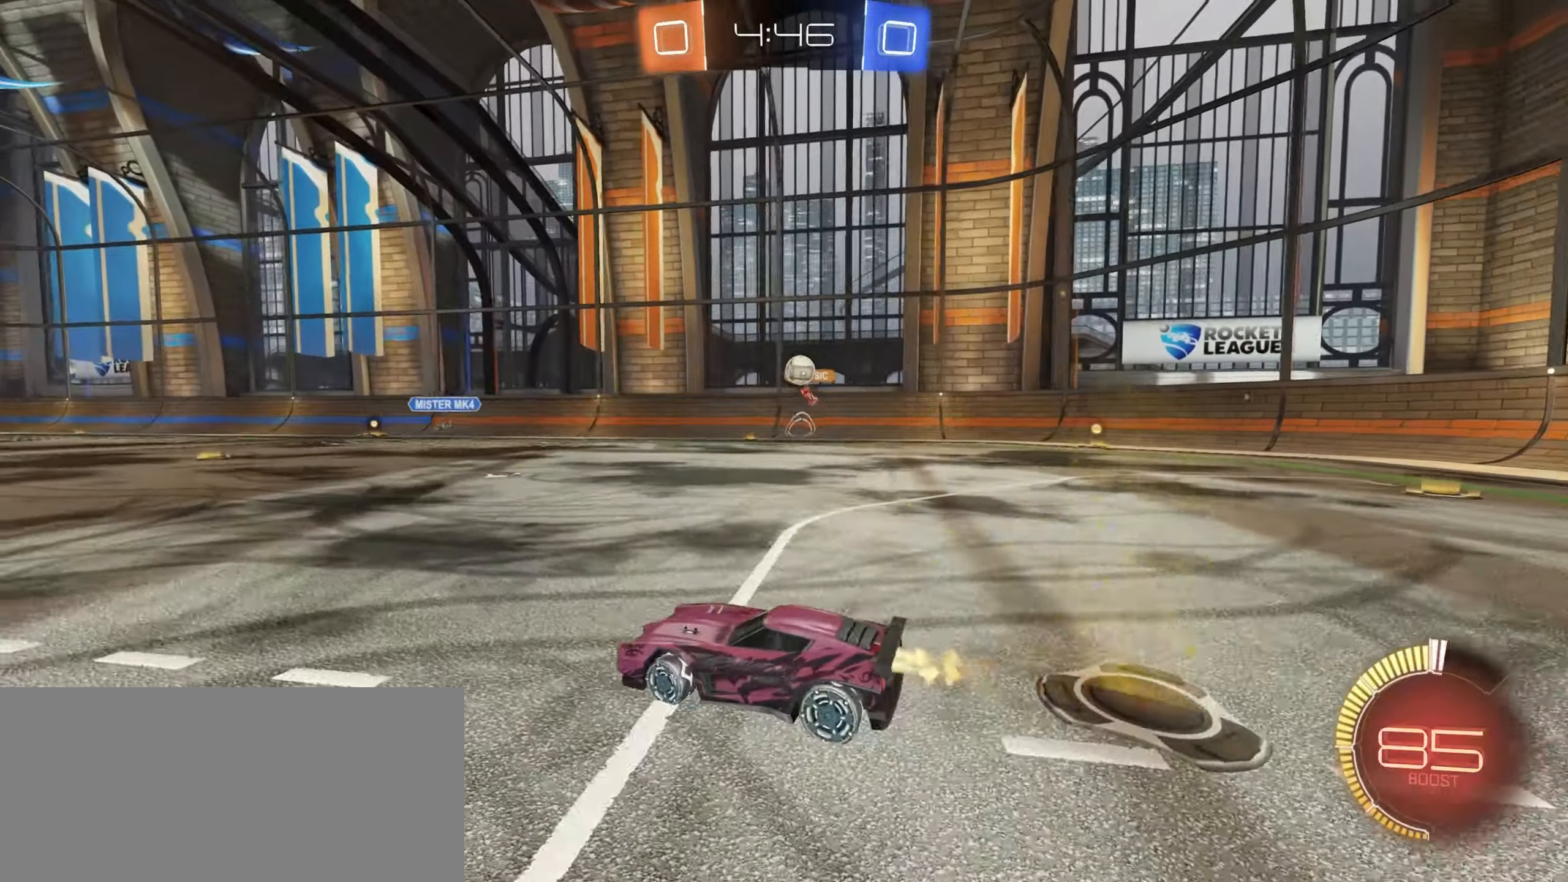
{"keys": ["a", "w"], "mouse": [], "events": [[83, "mouse_left", "up"], [100, "a", "down"]]}
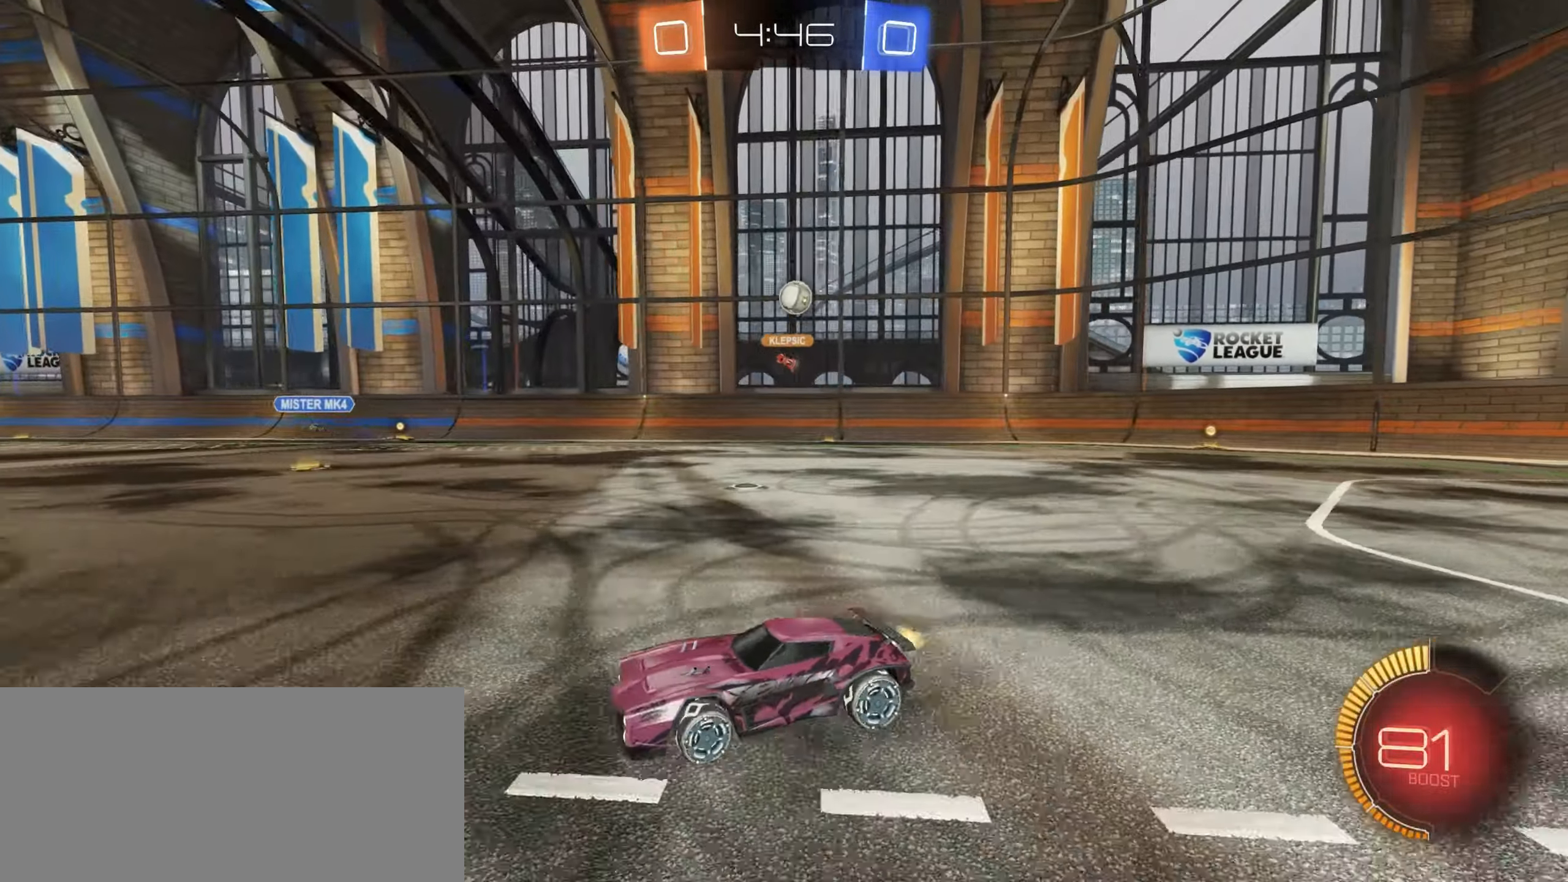
{"keys": ["d"], "mouse": [], "events": [[50, "a", "up"], [66, "d", "down"], [183, "w", "up"]]}
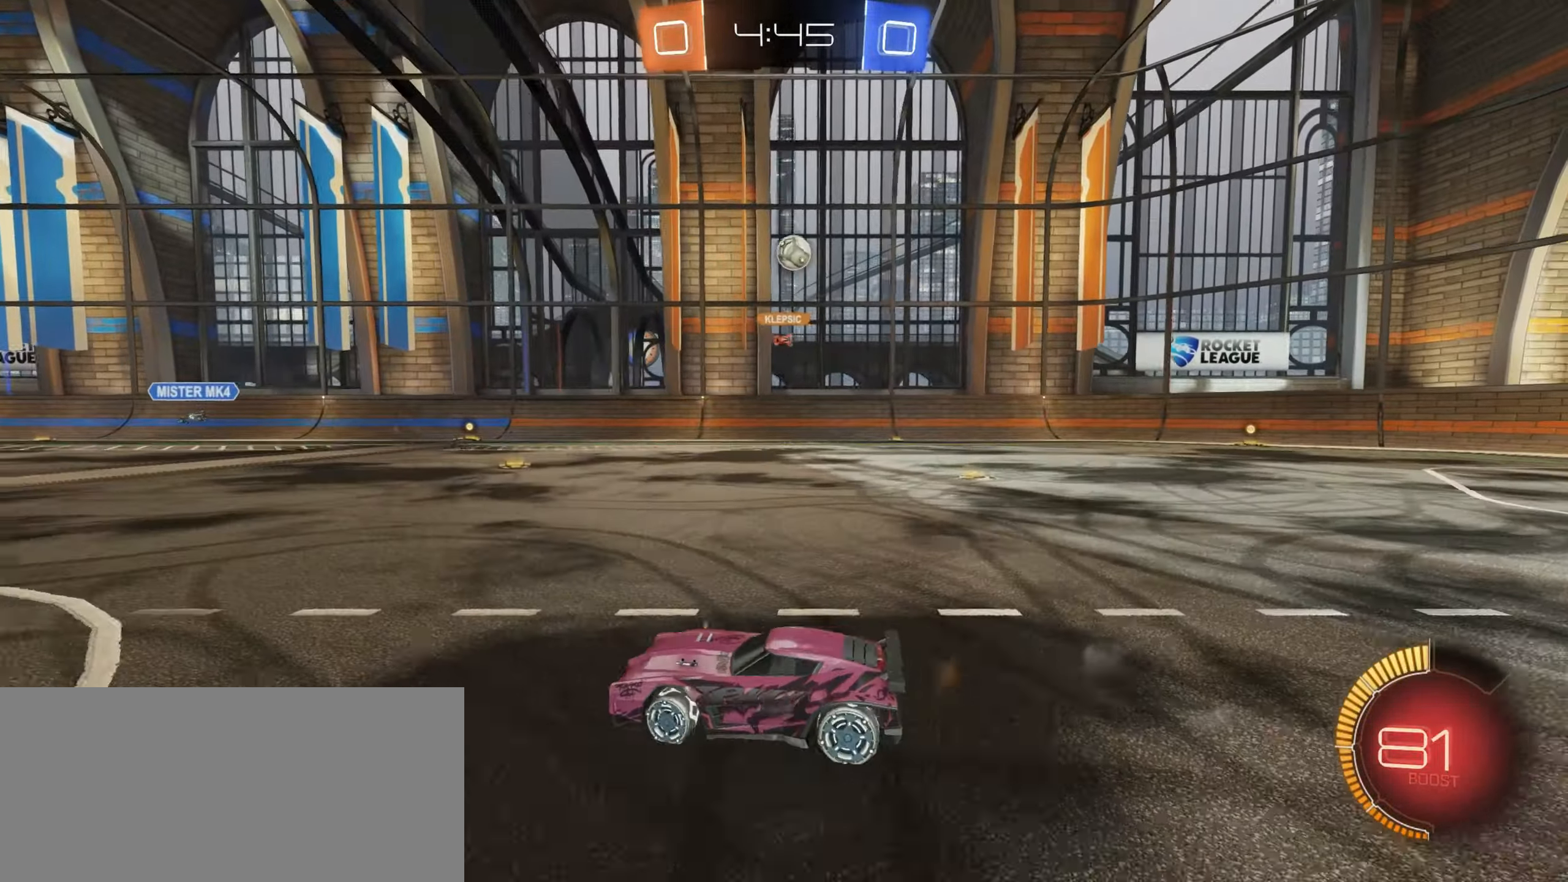
{"keys": ["s"], "mouse": ["left", "right"], "events": [[50, "w", "down"], [250, "w", "up"], [266, "mouse_left", "down"], [350, "d", "up"], [416, "mouse_right", "down"], [483, "s", "down"]]}
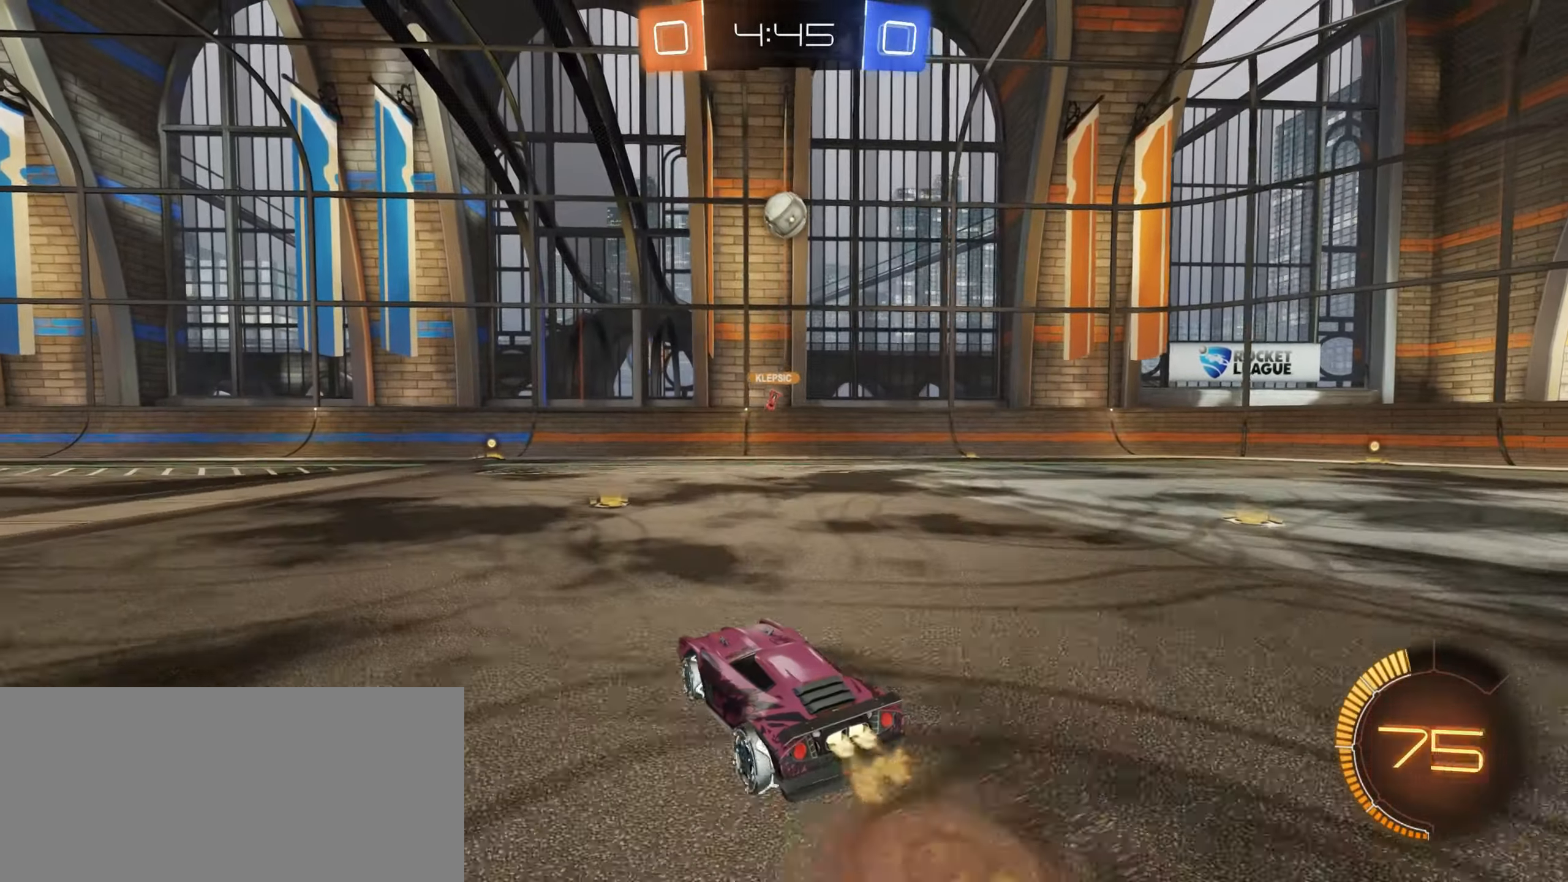
{"keys": ["d"], "mouse": ["left"], "events": [[16, "s", "up"], [50, "mouse_left", "up"], [100, "mouse_right", "up"], [150, "mouse_right", "down"], [250, "s", "down"], [300, "mouse_right", "up"], [333, "d", "down"], [400, "s", "up"], [466, "mouse_left", "down"]]}
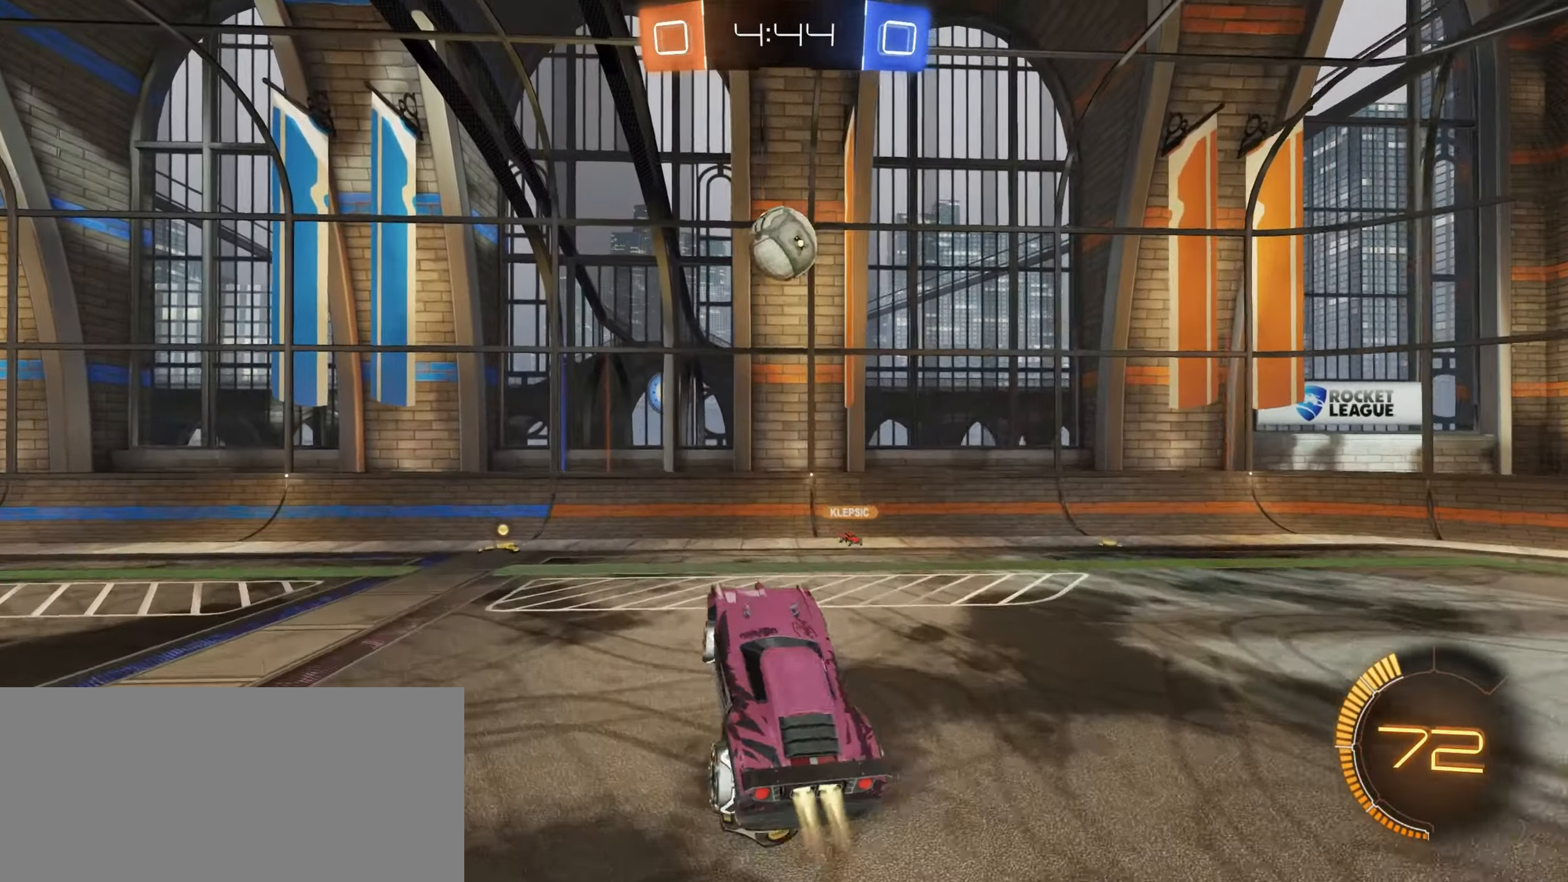
{"keys": [], "mouse": [], "events": [[33, "d", "up"], [50, "shift", "down"], [150, "mouse_left", "up"], [183, "a", "down"], [333, "s", "down"], [433, "shift", "up"], [450, "a", "up"], [500, "s", "up"]]}
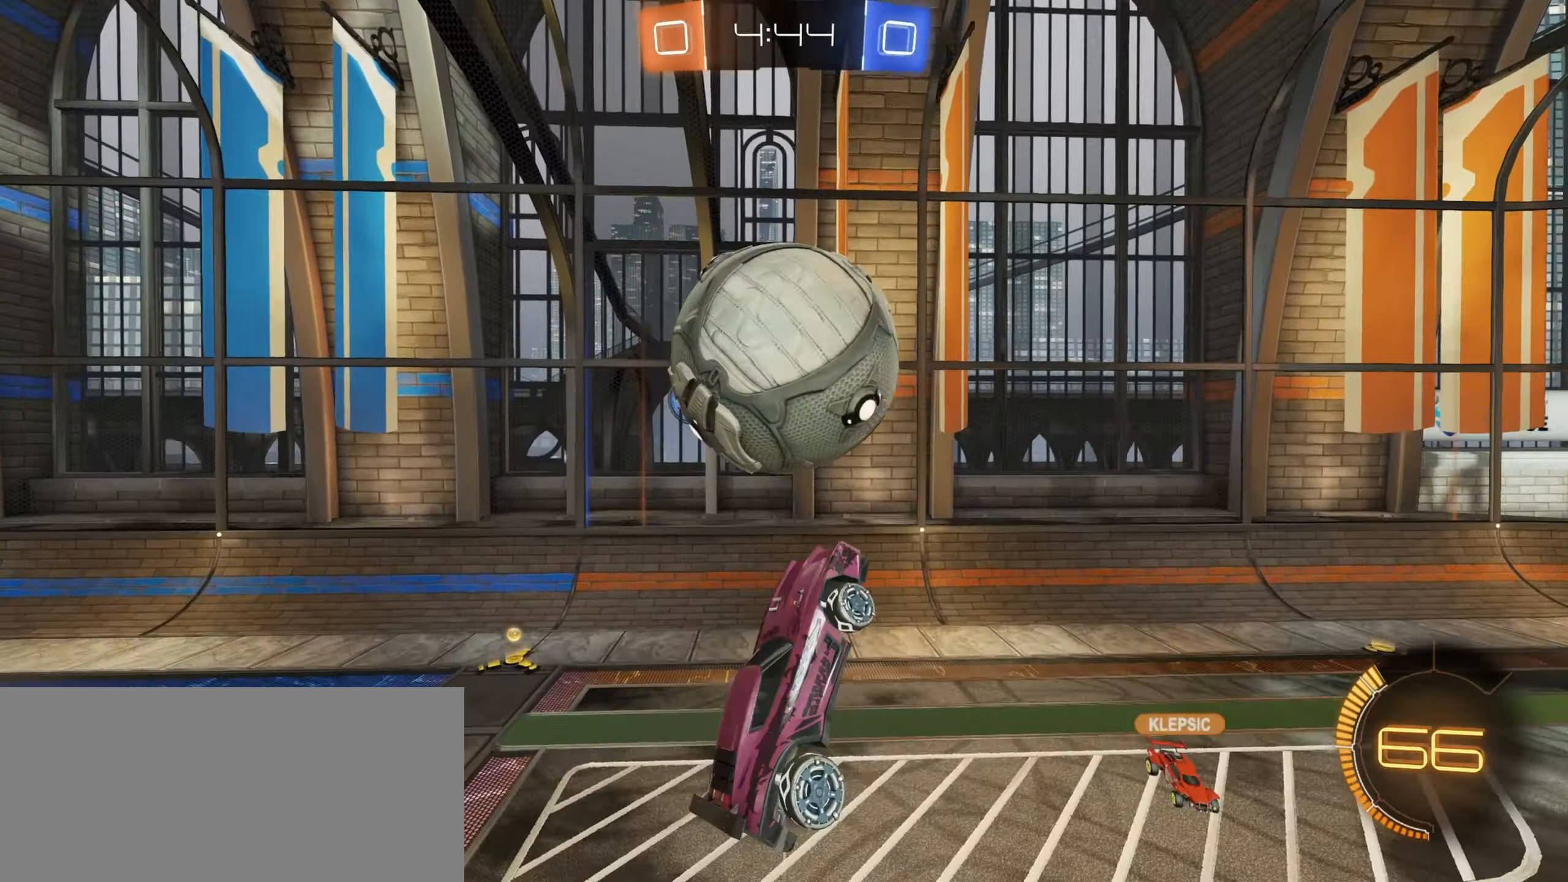
{"keys": ["d", "shift"], "mouse": [], "events": [[83, "s", "down"], [183, "a", "down"], [250, "s", "up"], [316, "a", "up"], [316, "d", "down"], [333, "shift", "down"]]}
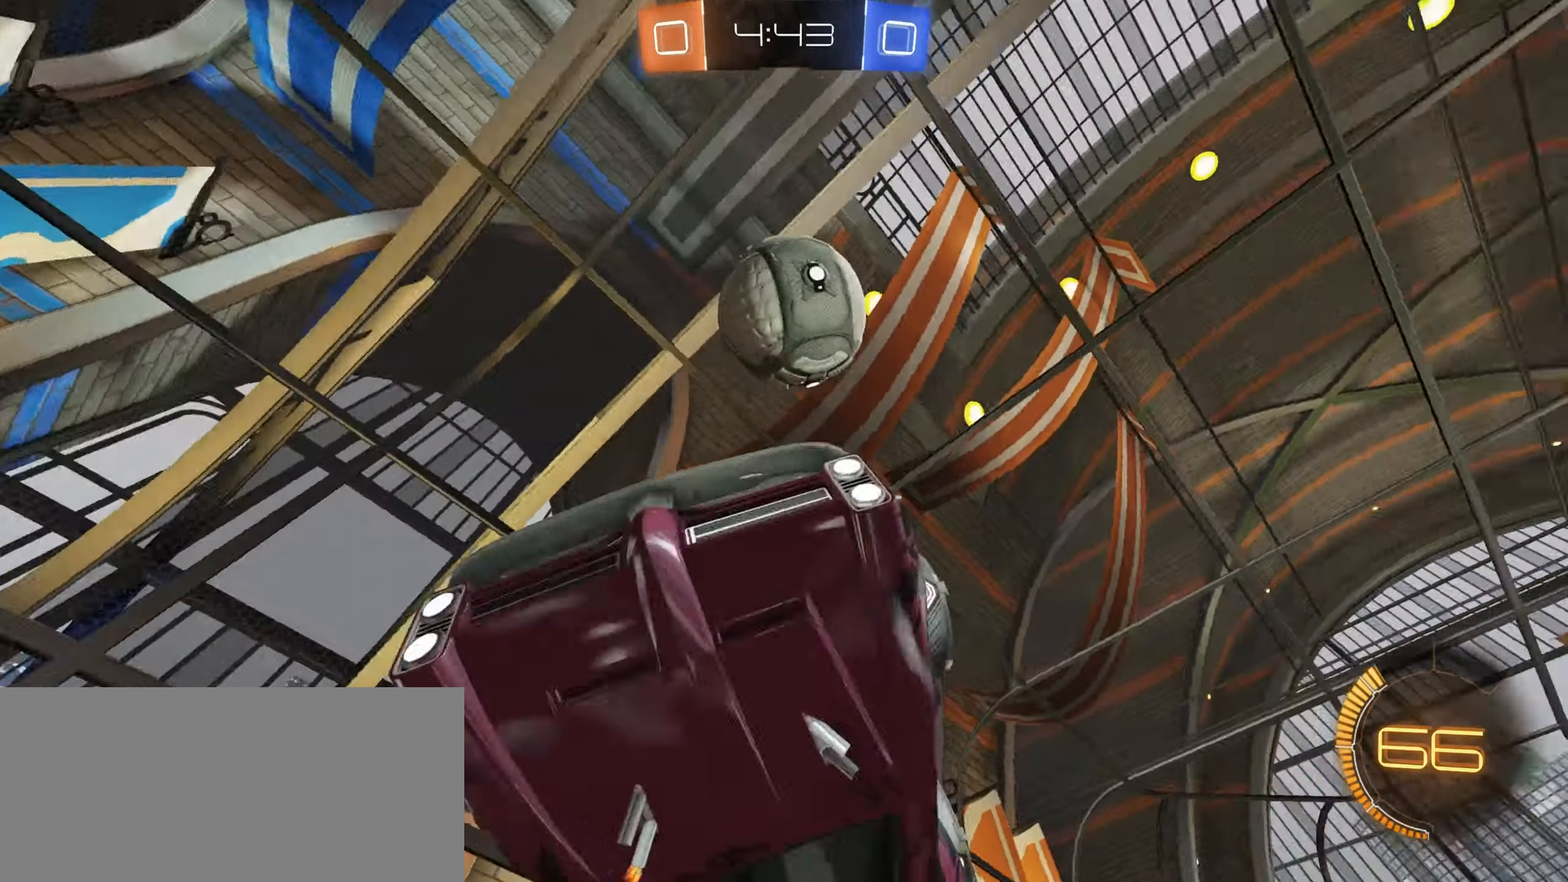
{"keys": ["d", "w"], "mouse": [], "events": [[100, "shift", "up"], [200, "d", "up"], [433, "w", "down"], [500, "d", "down"]]}
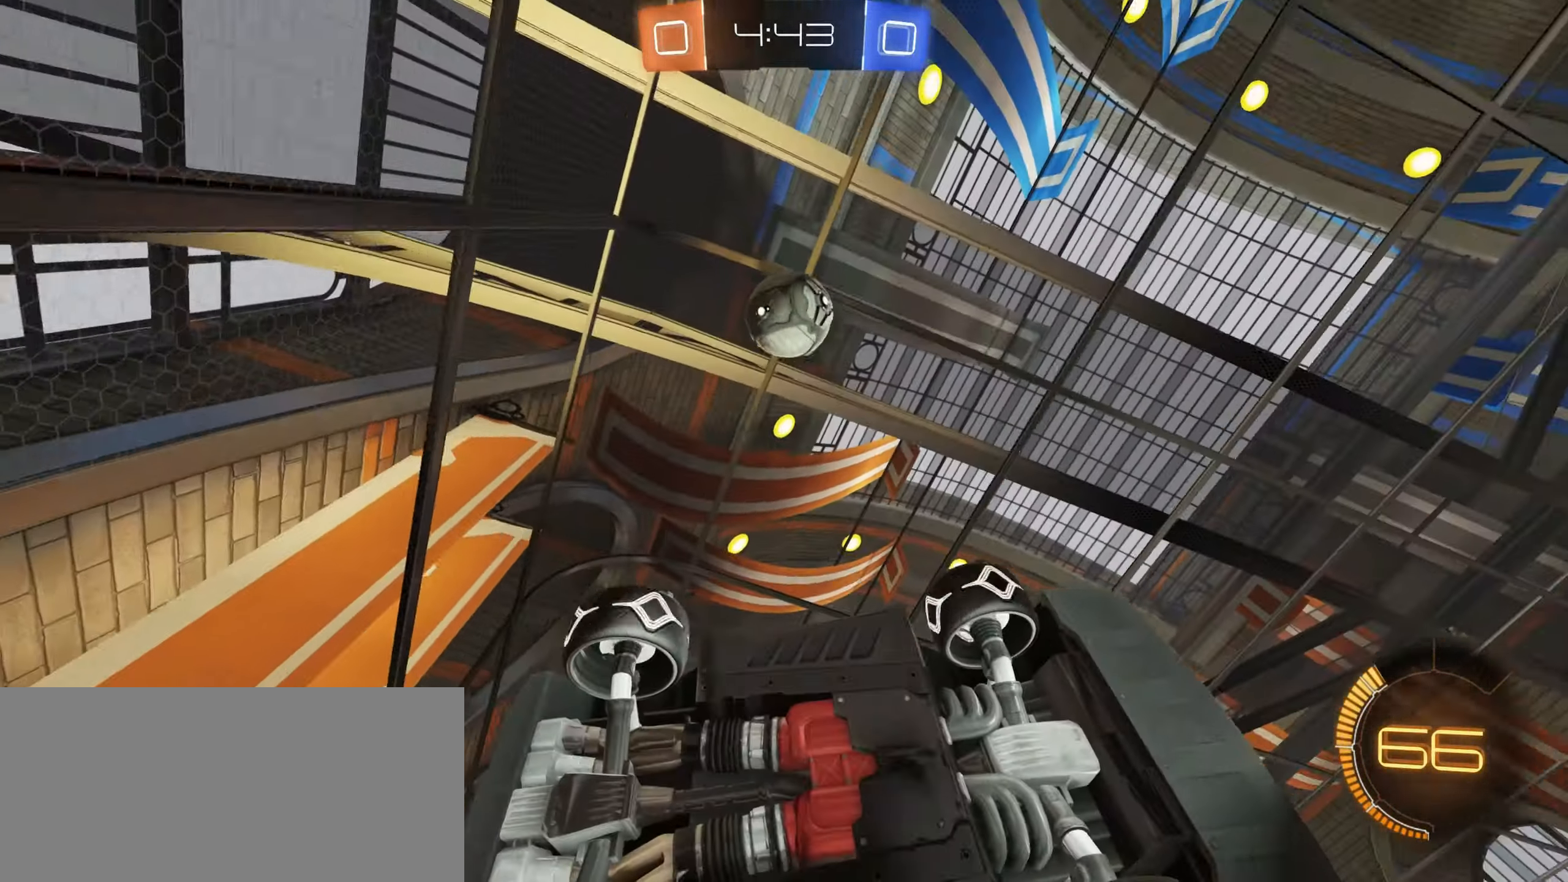
{"keys": ["d", "w"], "mouse": [], "events": []}
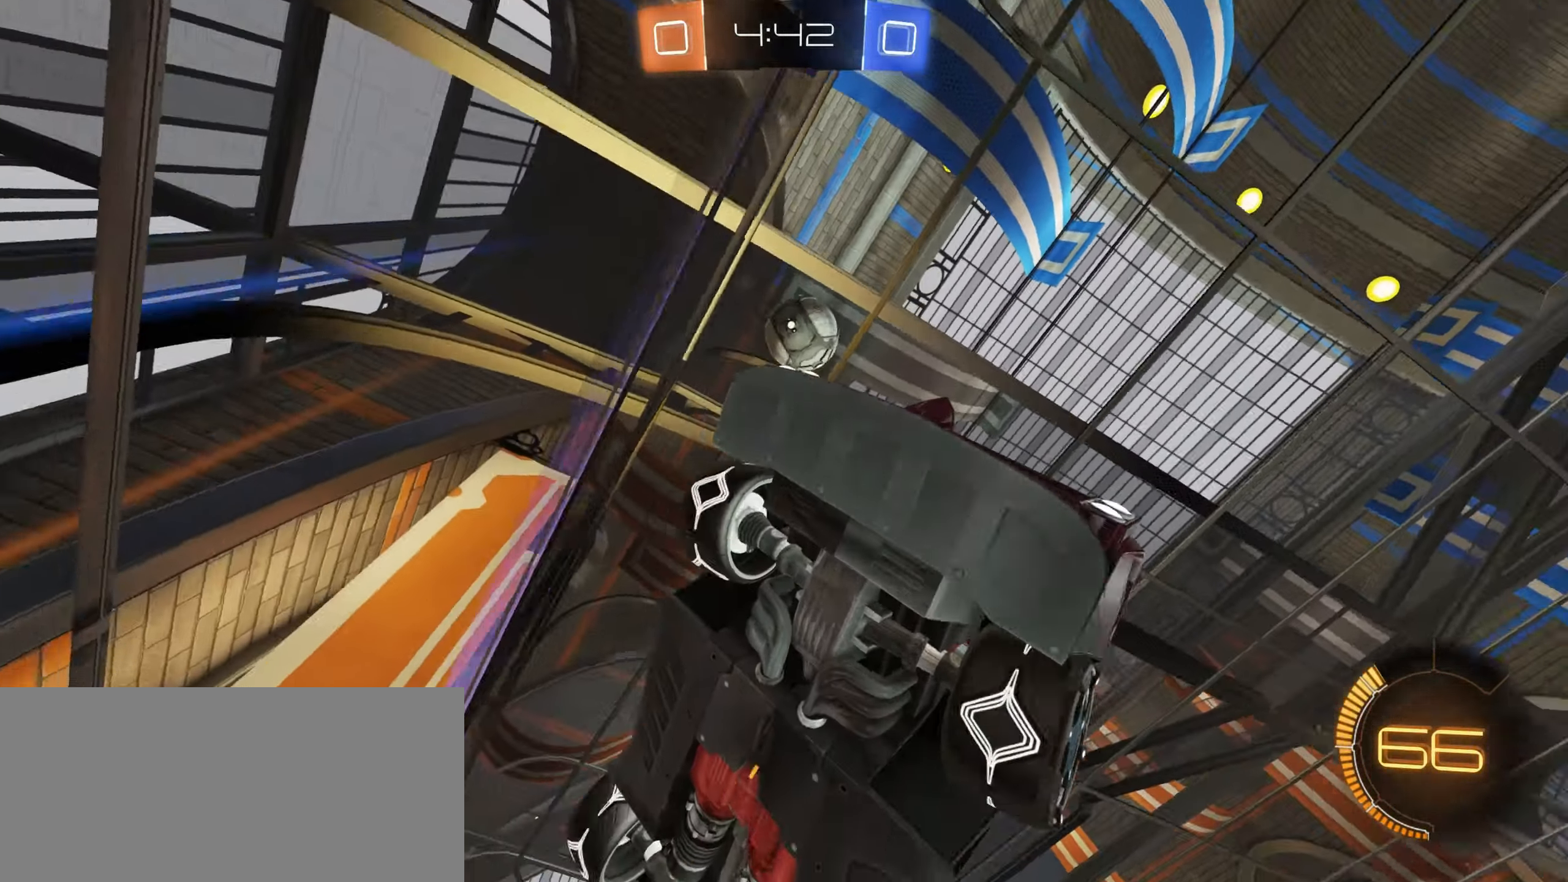
{"keys": ["s"], "mouse": ["right"], "events": [[33, "w", "up"], [200, "s", "down"], [216, "mouse_right", "down"], [266, "d", "up"]]}
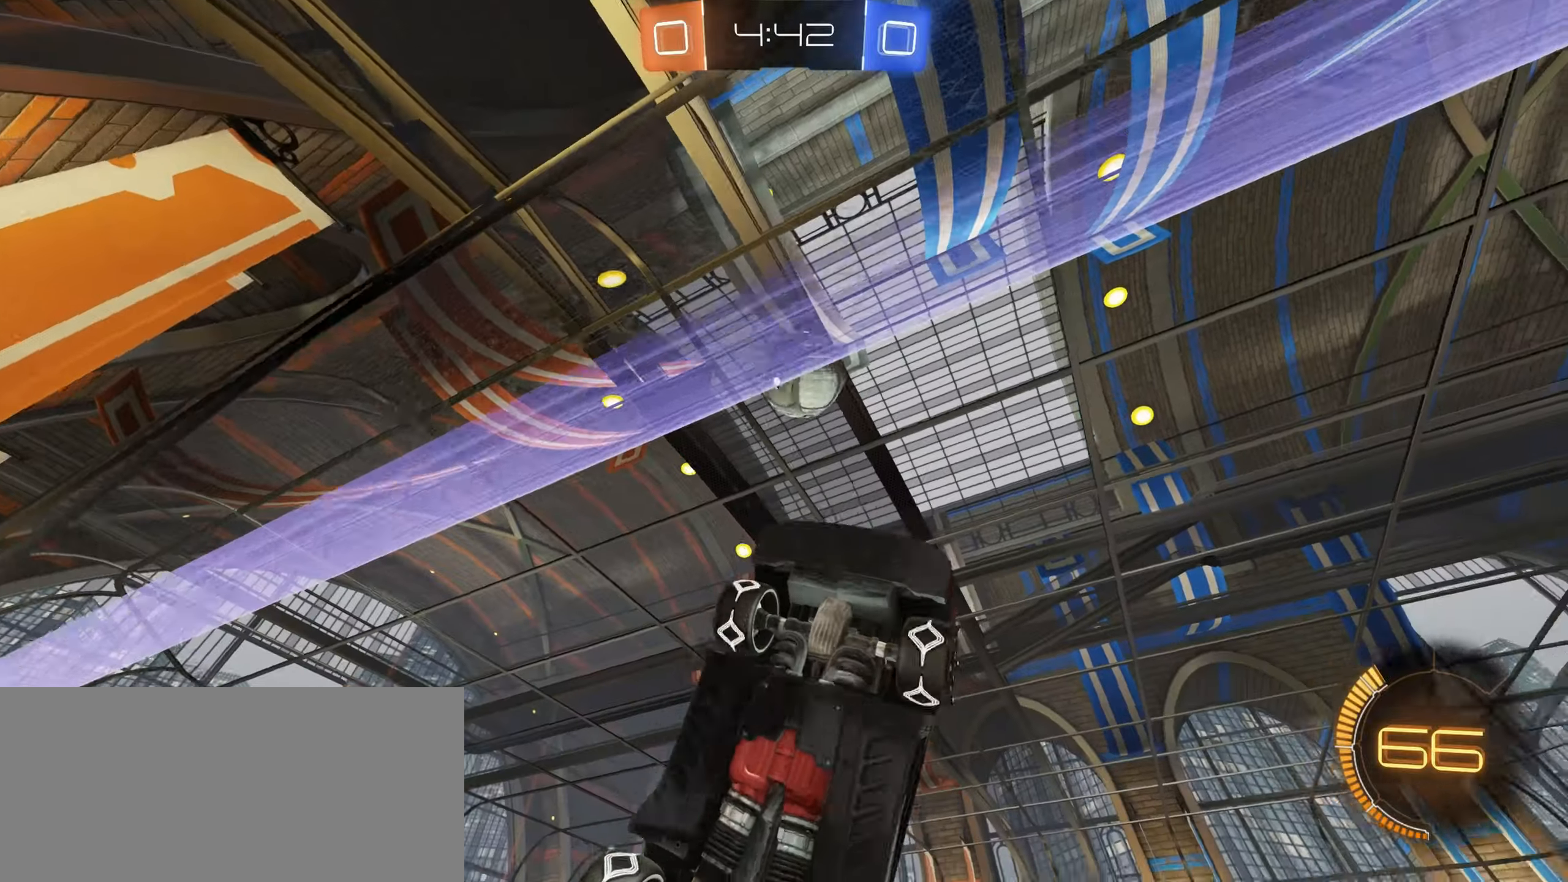
{"keys": ["a", "shift"], "mouse": [], "events": [[67, "s", "up"], [100, "d", "down"], [100, "mouse_left", "down"], [100, "mouse_right", "up"], [117, "d", "up"], [200, "w", "down"], [283, "mouse_right", "down"], [417, "mouse_left", "up"], [417, "mouse_right", "up"], [433, "w", "up"], [450, "shift", "down"], [500, "a", "down"]]}
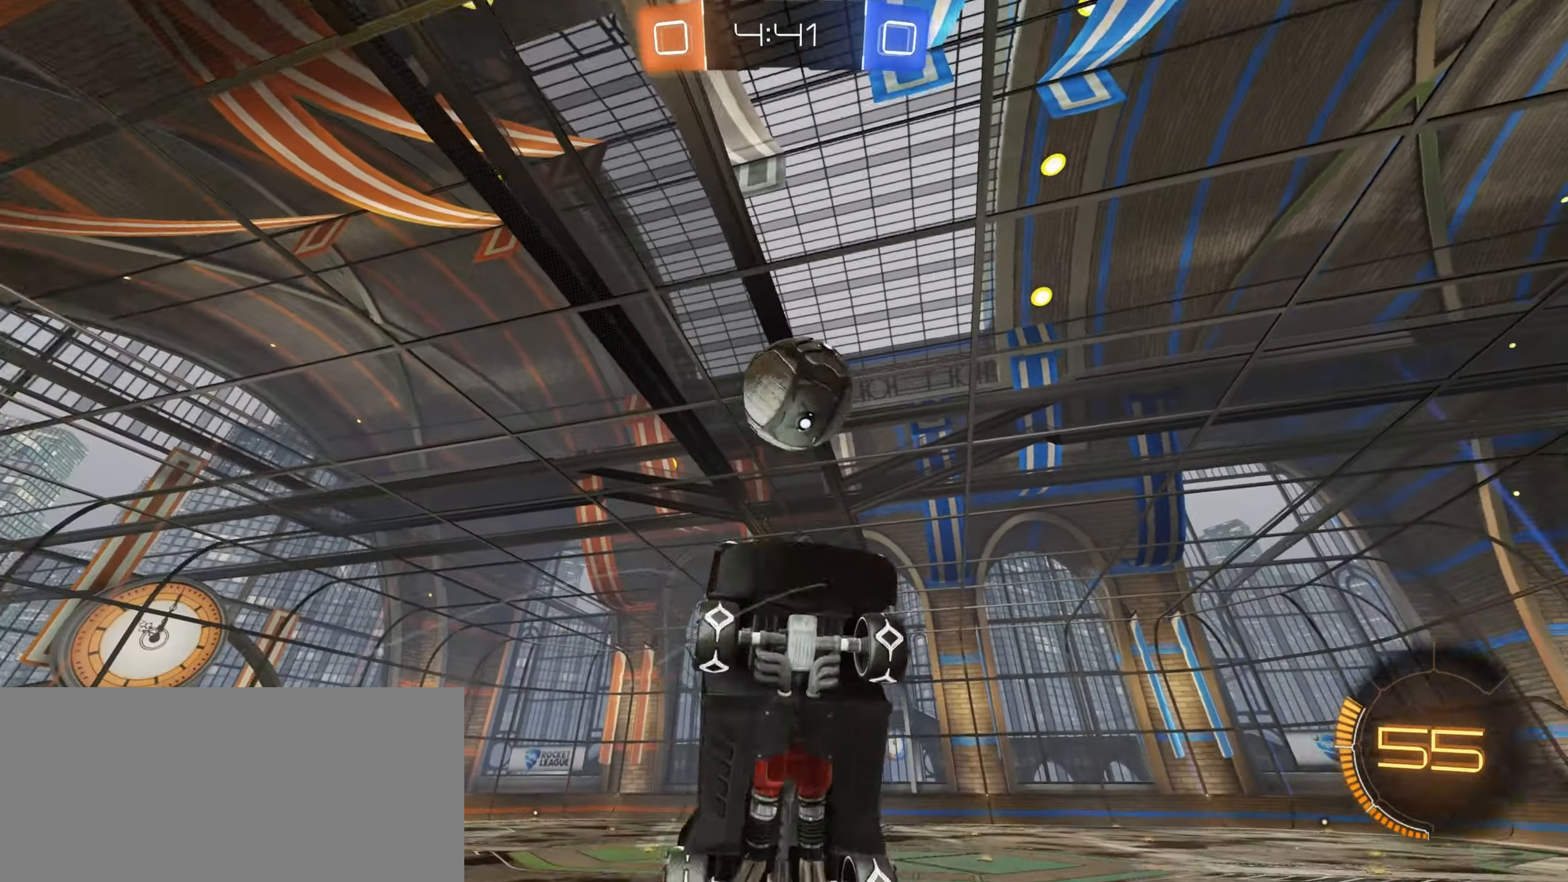
{"keys": [], "mouse": [], "events": [[17, "s", "down"], [183, "s", "up"], [183, "shift", "up"], [200, "a", "up"]]}
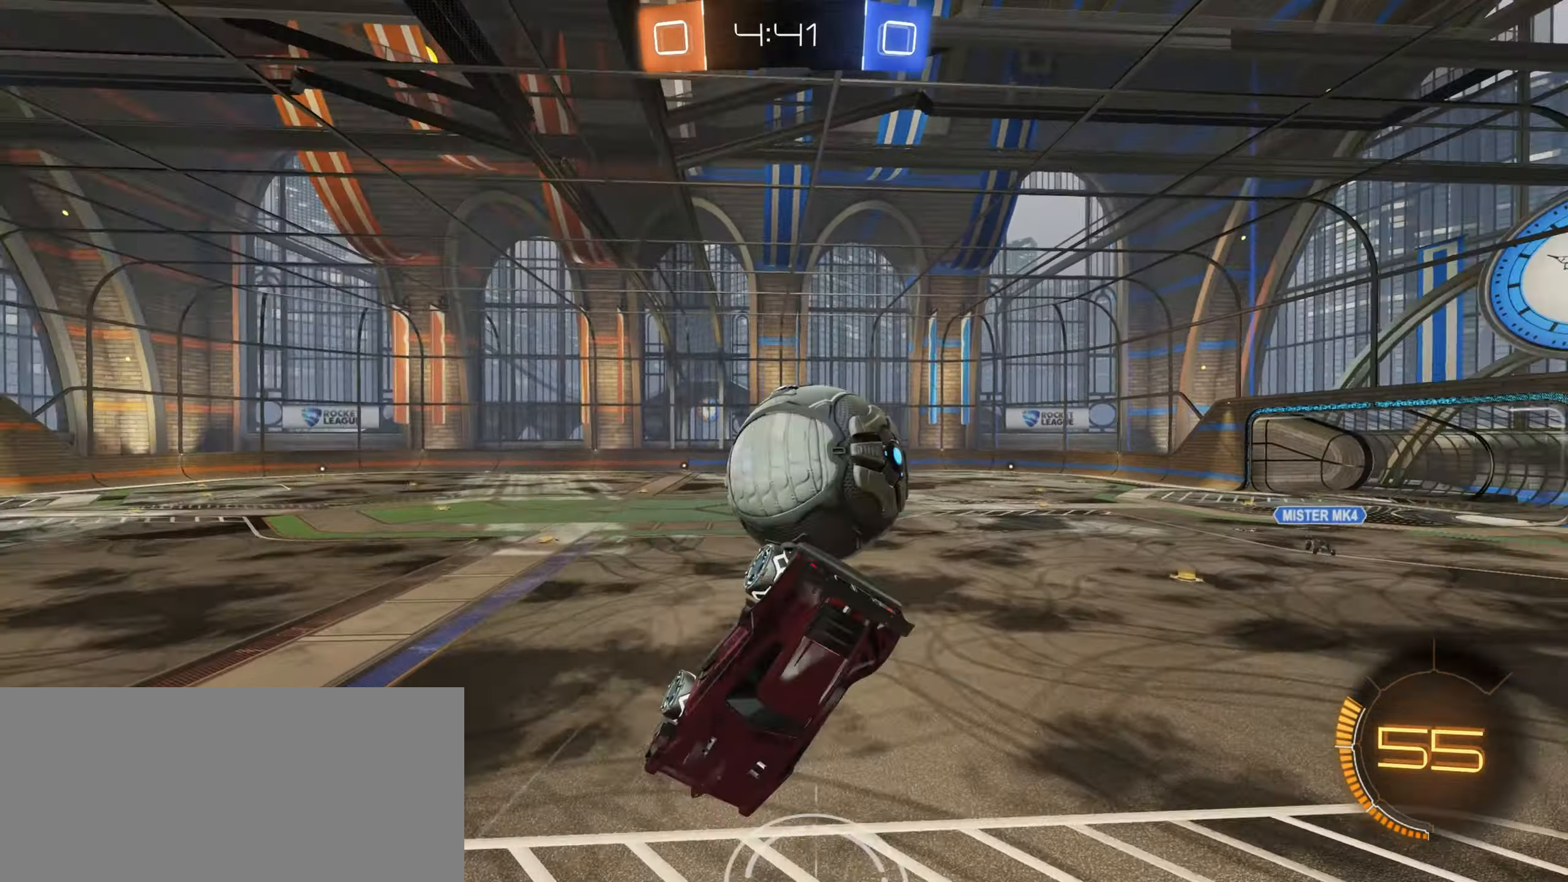
{"keys": ["d", "shift"], "mouse": [], "events": [[350, "shift", "down"], [383, "d", "down"]]}
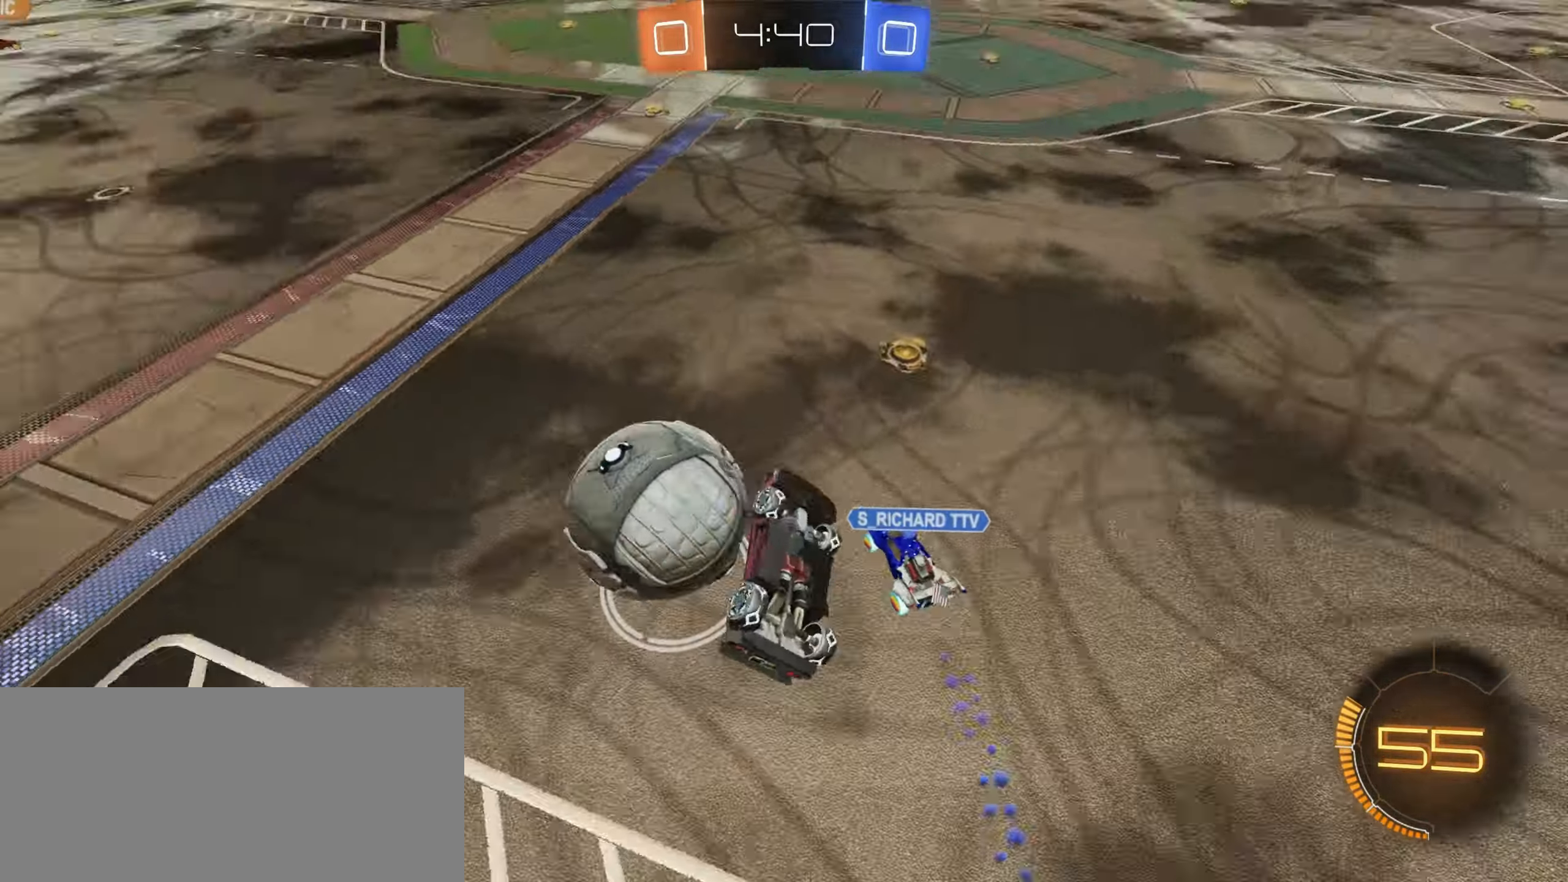
{"keys": ["a", "w"], "mouse": ["left"], "events": [[283, "shift", "up"], [317, "d", "up"], [350, "mouse_left", "down"], [417, "w", "down"], [433, "a", "down"]]}
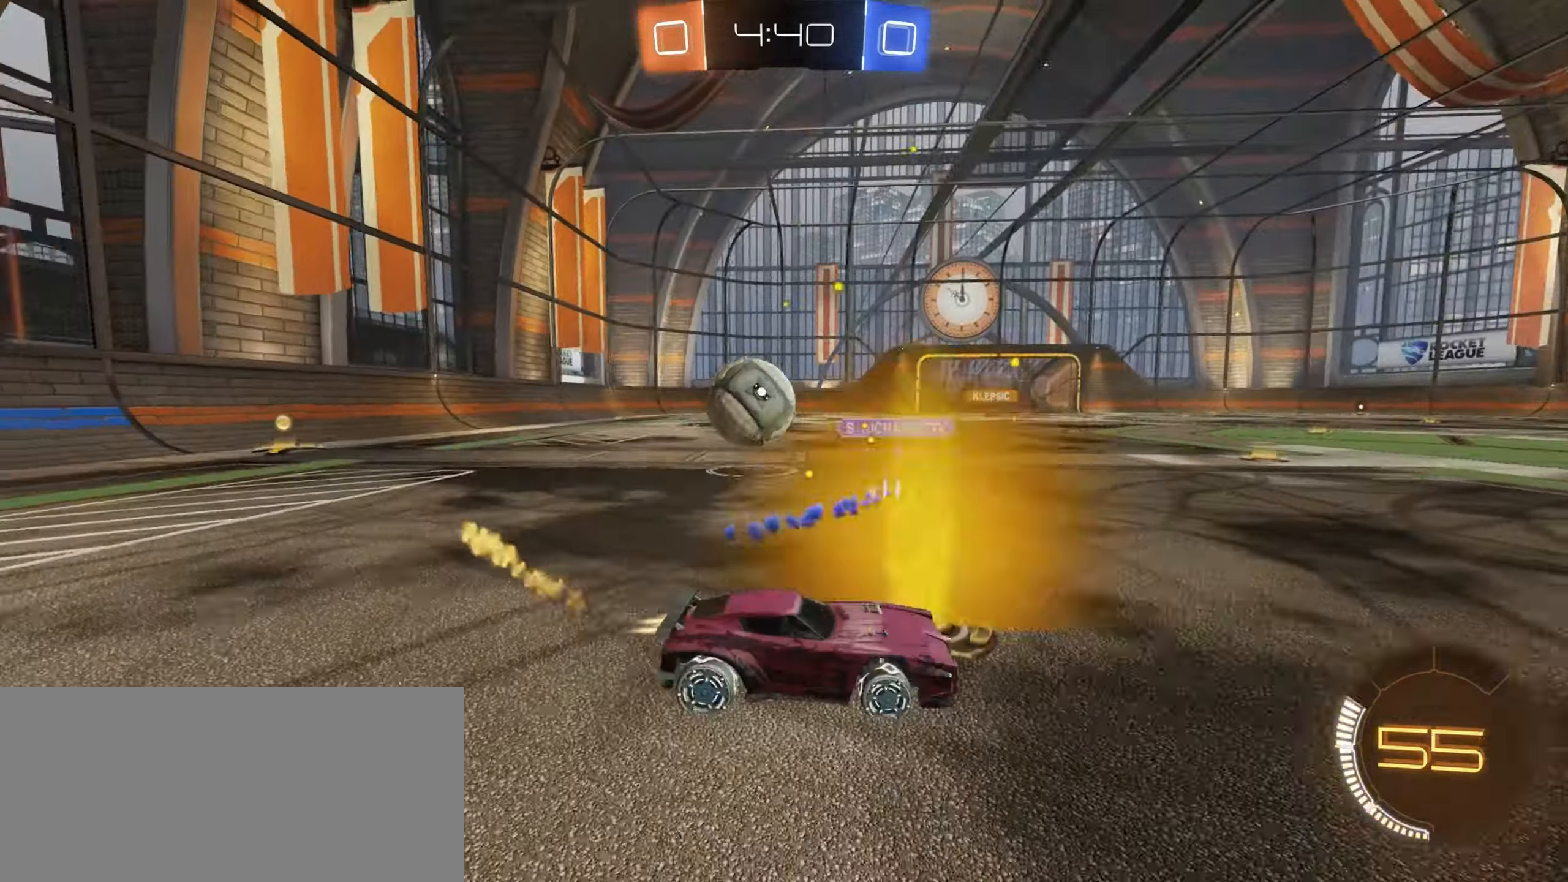
{"keys": ["w"], "mouse": ["left"], "events": [[433, "a", "up"]]}
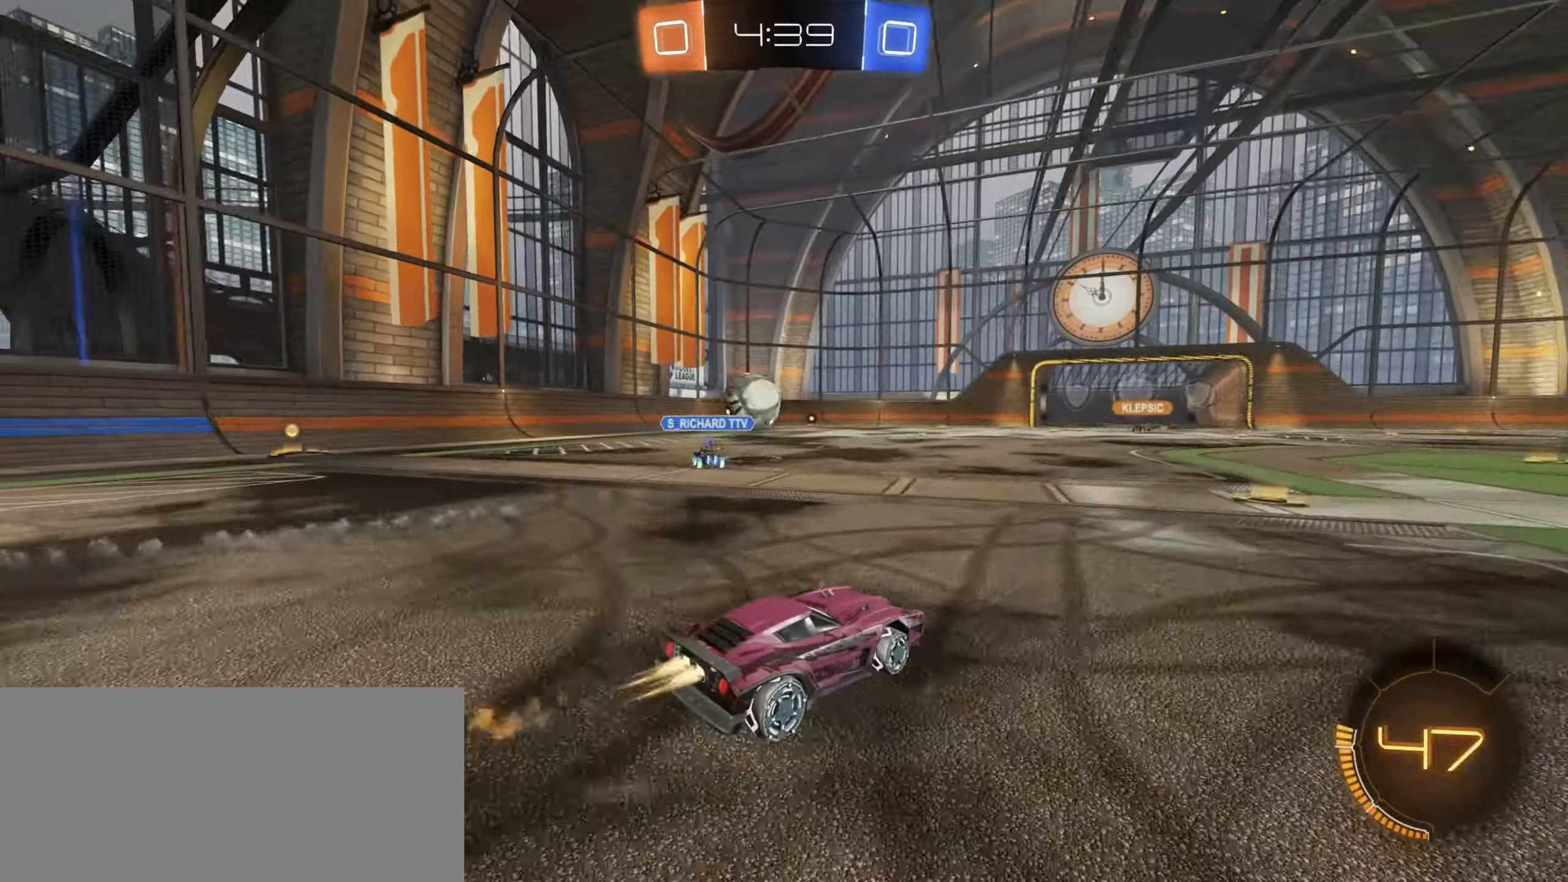
{"keys": ["space"], "mouse": [], "events": [[50, "mouse_right", "down"], [83, "mouse_left", "up"], [150, "mouse_right", "up"], [217, "mouse_right", "down"], [400, "mouse_right", "up"], [450, "space", "down"], [500, "w", "up"]]}
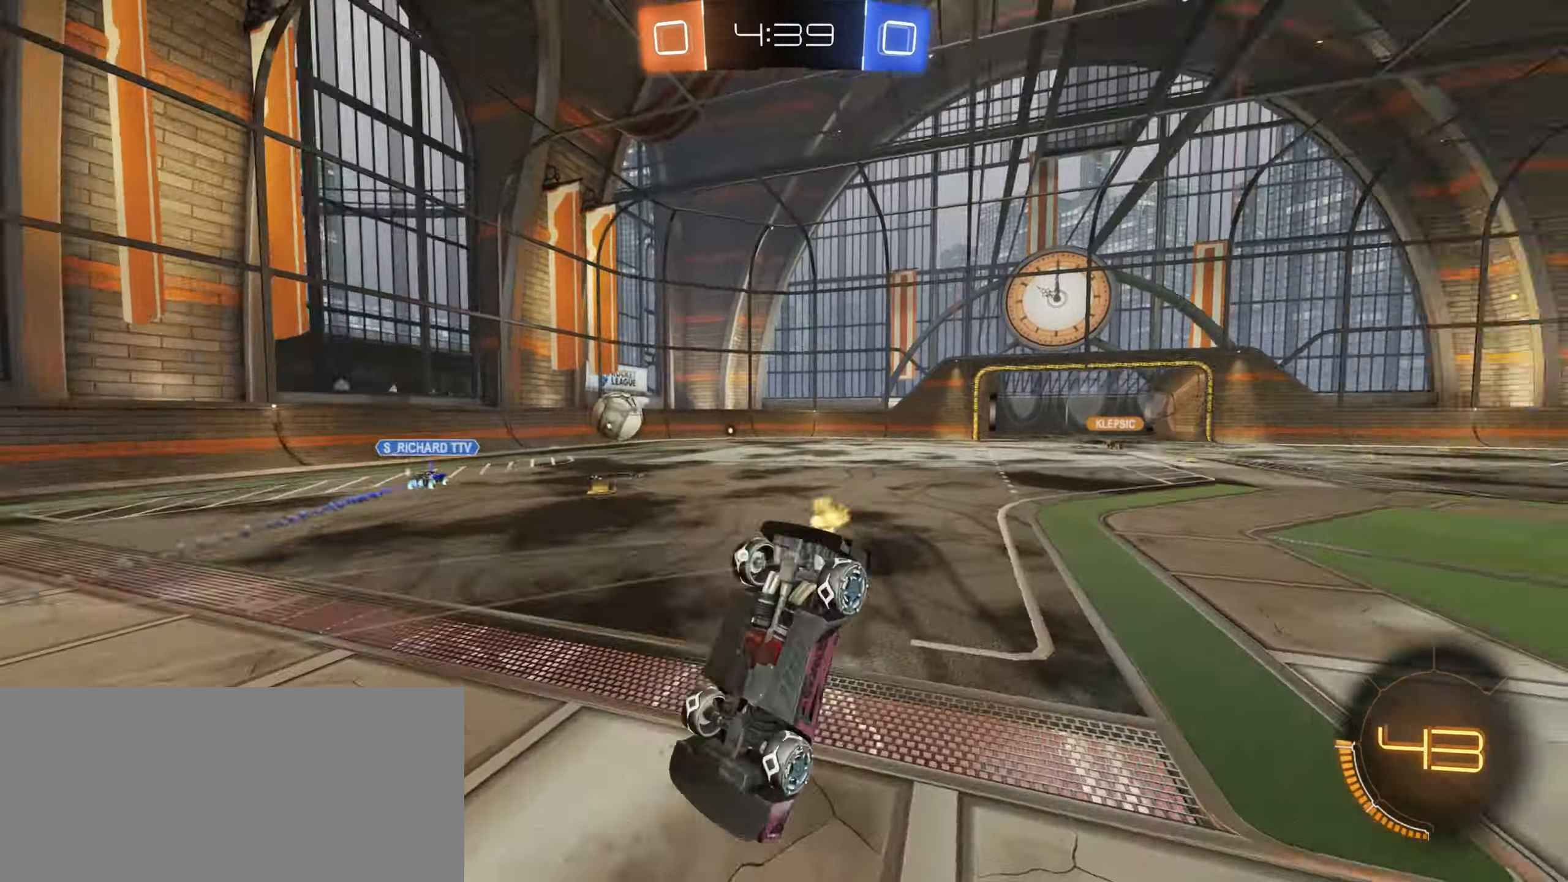
{"keys": [], "mouse": [], "events": [[67, "space", "up"]]}